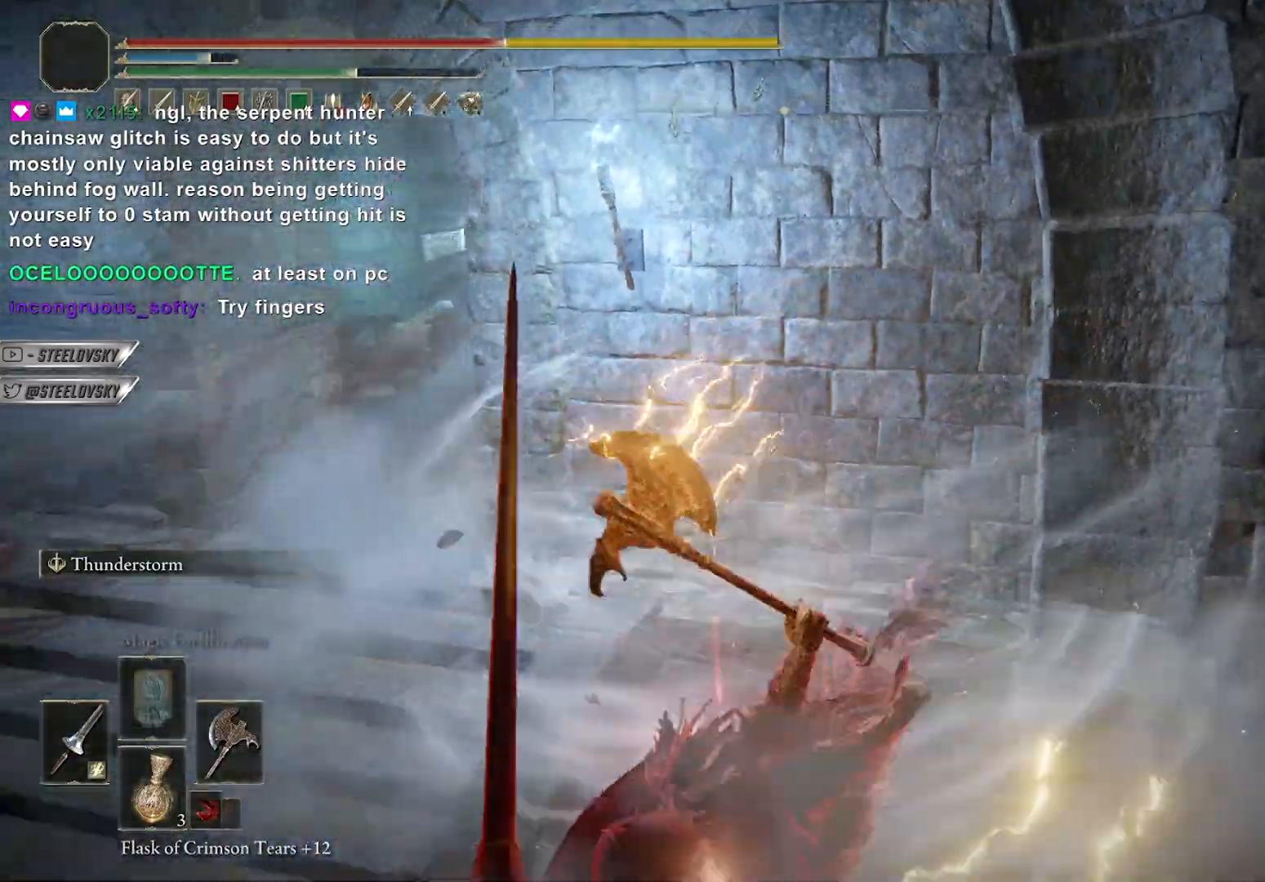
Gameplay with a controller (Xbox layout); each line is a JSON object with the inputs held at the frame after it. "events" lists button and stick changes between this image and that frame as [ms after this image, input, new state], when the widget could be followed in between. Not read: START.
{"buttons": ["B"], "left_stick": "down-left", "right_stick": "center", "events": [[283, "B", "down"], [283, "right_stick", "up-right"], [383, "B", "up"], [400, "right_stick", "center"], [483, "B", "down"]]}
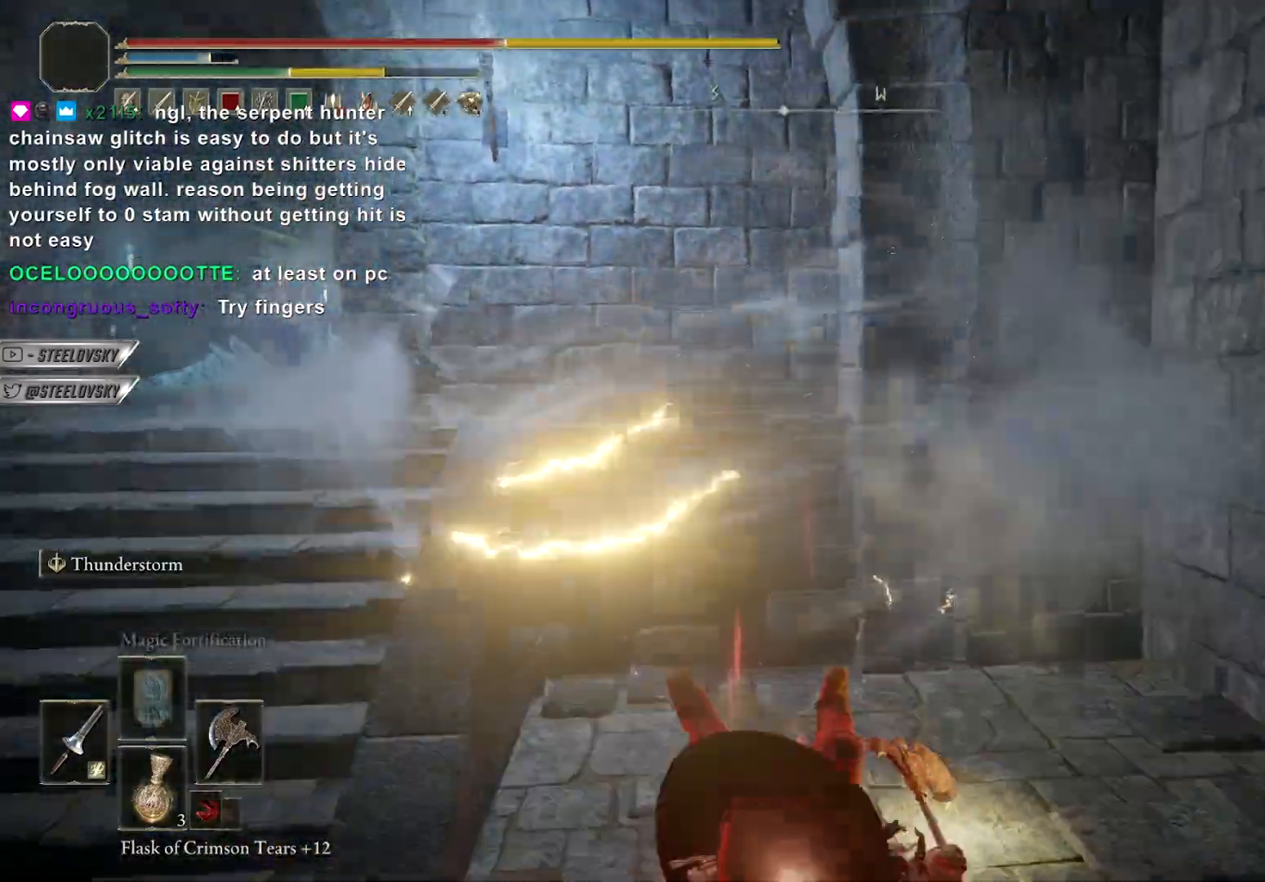
{"buttons": [], "left_stick": "down-left", "right_stick": "center", "events": [[83, "B", "up"], [167, "B", "down"], [233, "right_stick", "left"], [267, "B", "up"], [333, "right_stick", "center"], [367, "B", "down"], [450, "B", "up"]]}
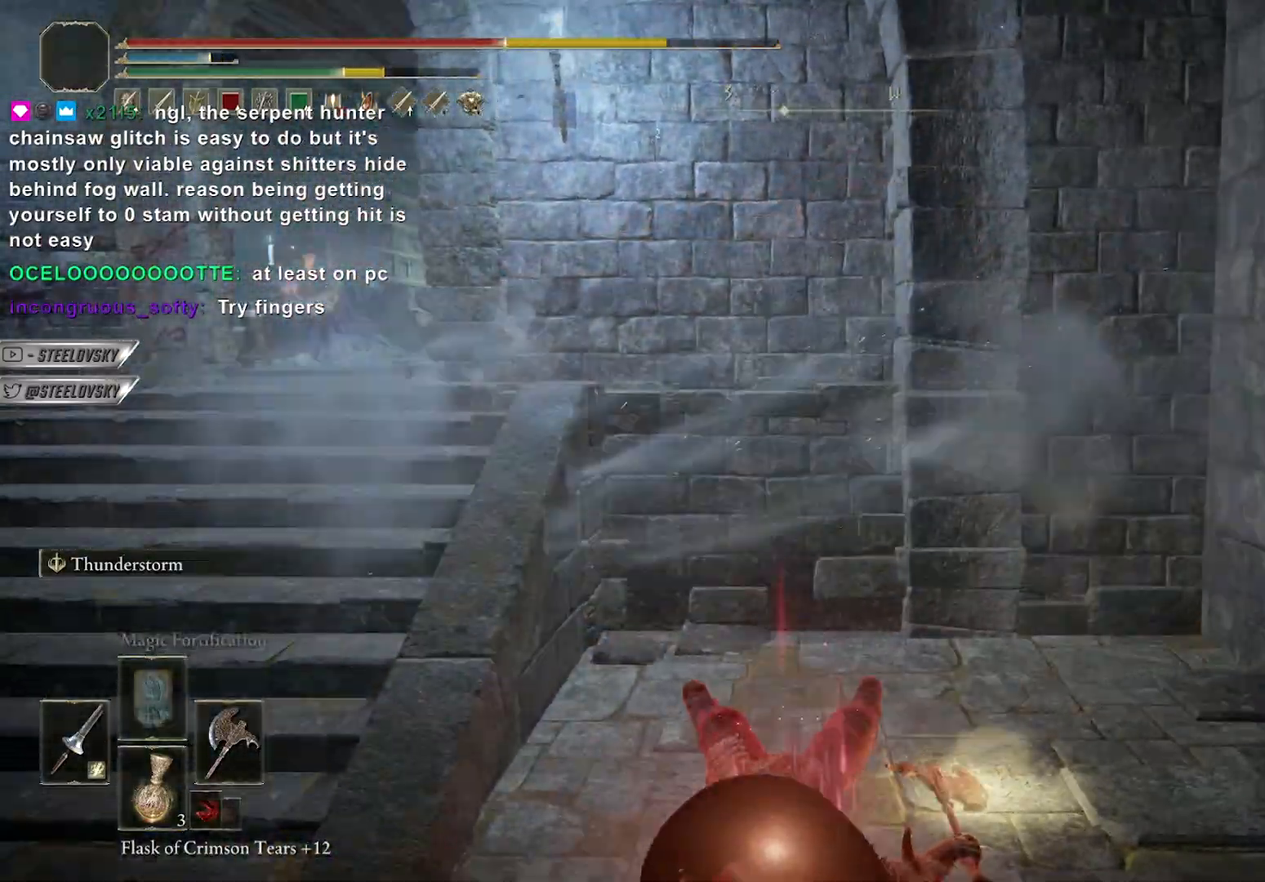
{"buttons": ["B"], "left_stick": "down-left", "right_stick": "center", "events": [[250, "right_stick", "left"], [367, "right_stick", "center"], [450, "B", "down"]]}
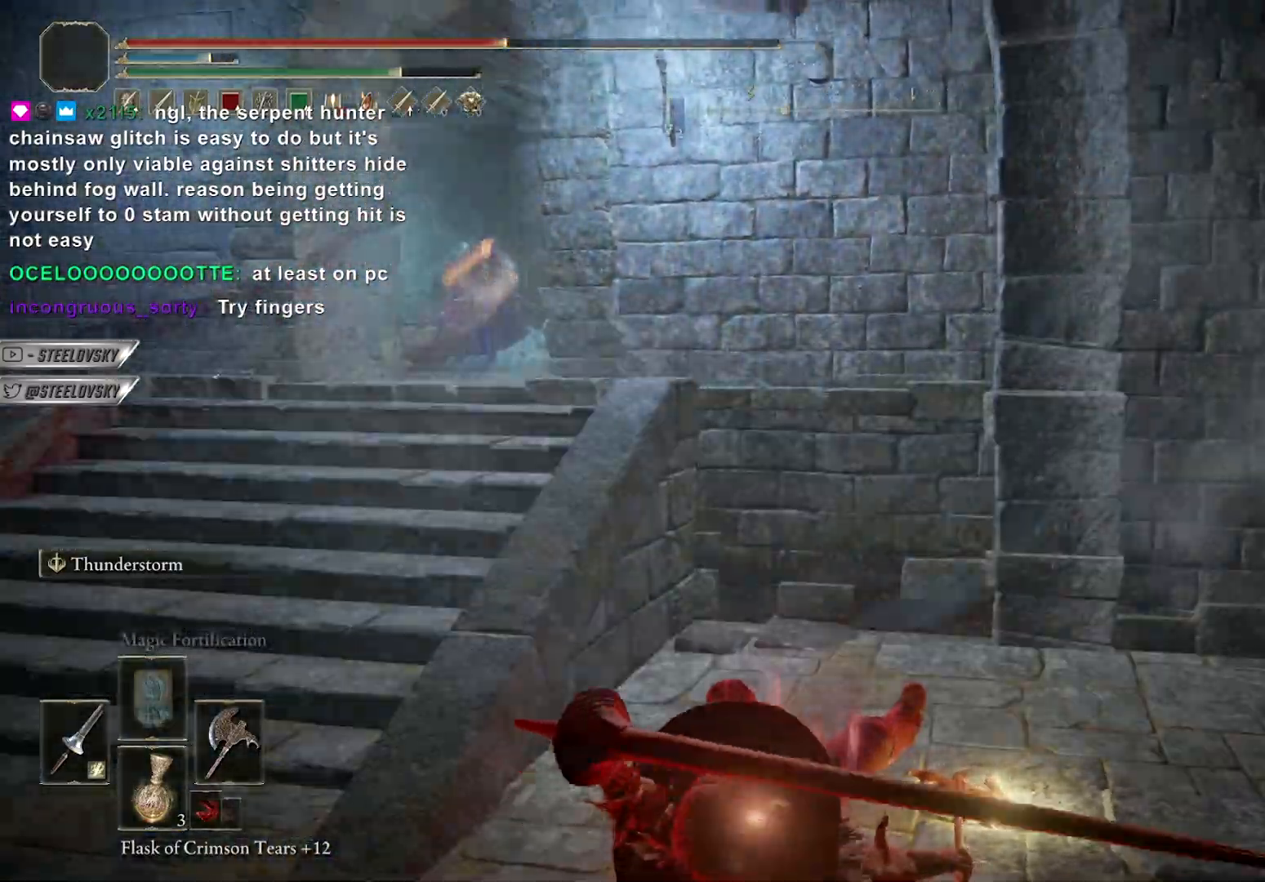
{"buttons": ["B"], "left_stick": "down-left", "right_stick": "center", "events": [[117, "B", "up"], [450, "B", "down"]]}
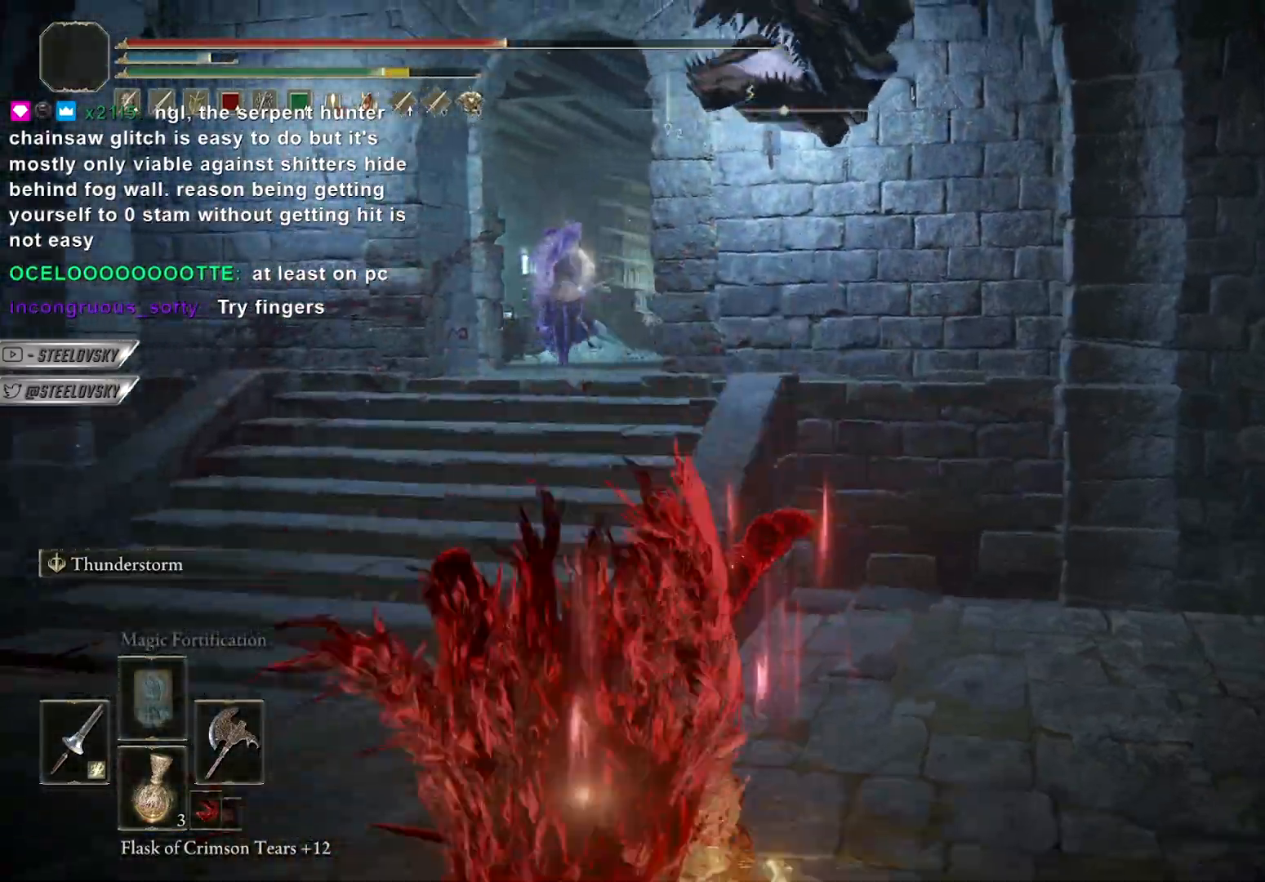
{"buttons": ["B"], "left_stick": "down-left", "right_stick": "center", "events": []}
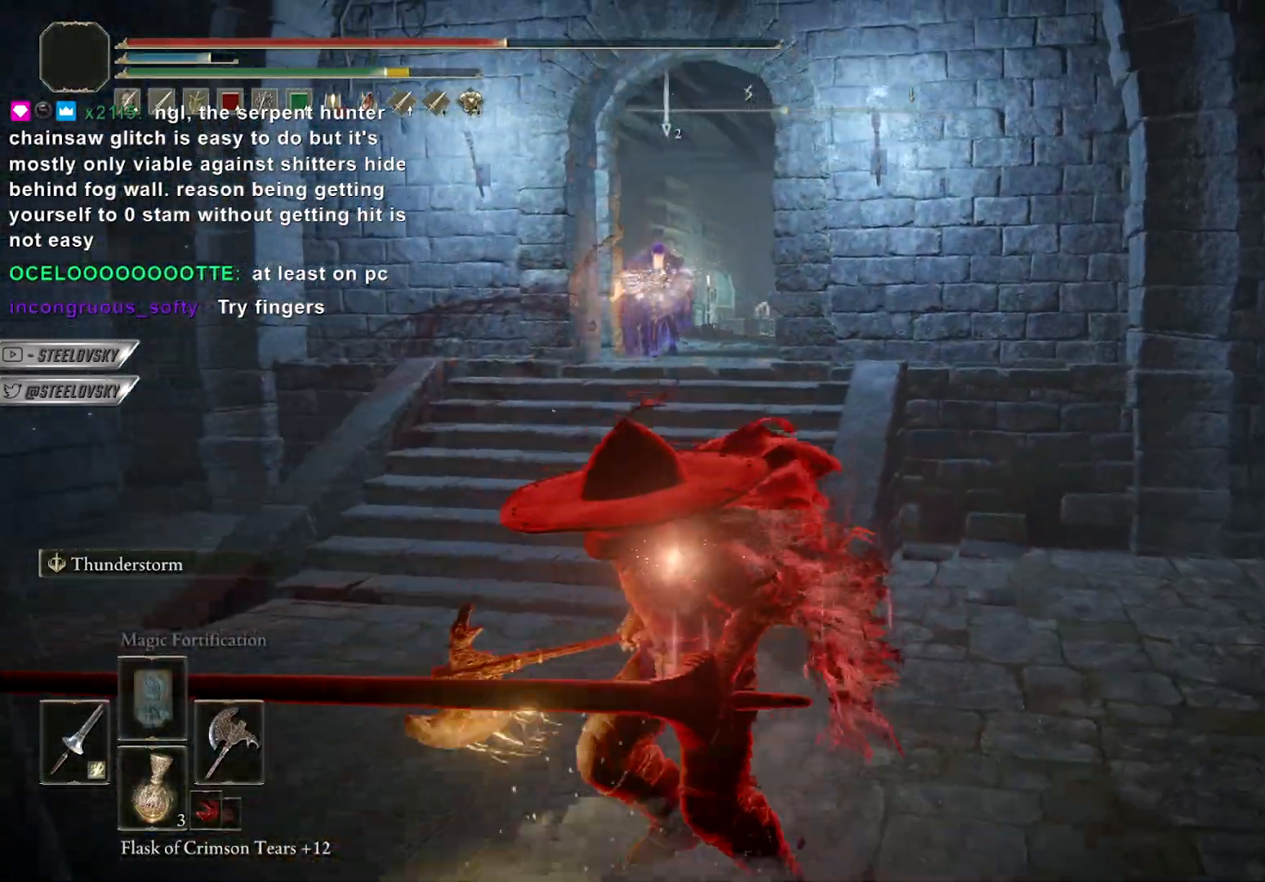
{"buttons": ["B"], "left_stick": "down", "right_stick": "center", "events": [[500, "left_stick", "down"]]}
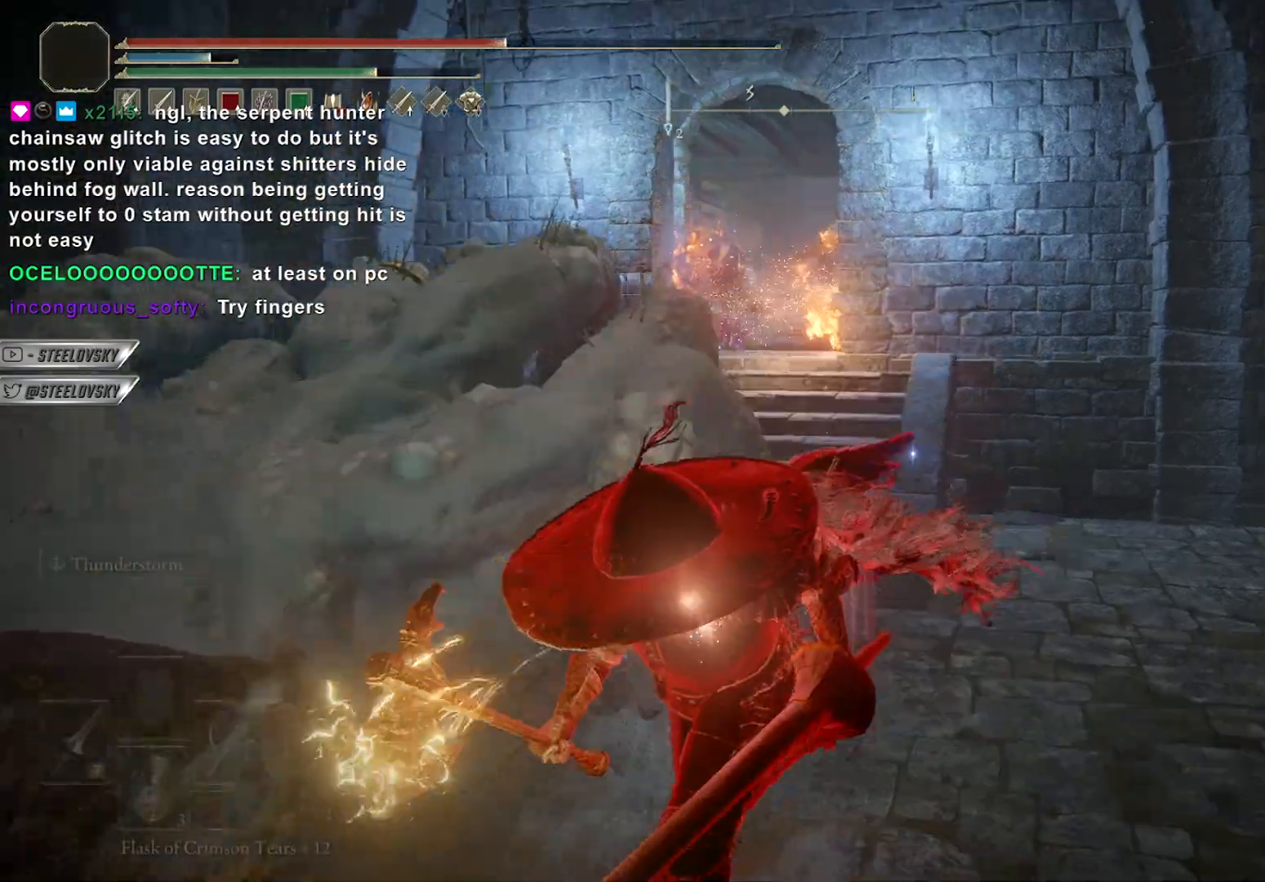
{"buttons": [], "left_stick": "down-left", "right_stick": "center", "events": [[250, "left_stick", "down-left"], [300, "X", "down"], [417, "X", "up"], [500, "B", "up"]]}
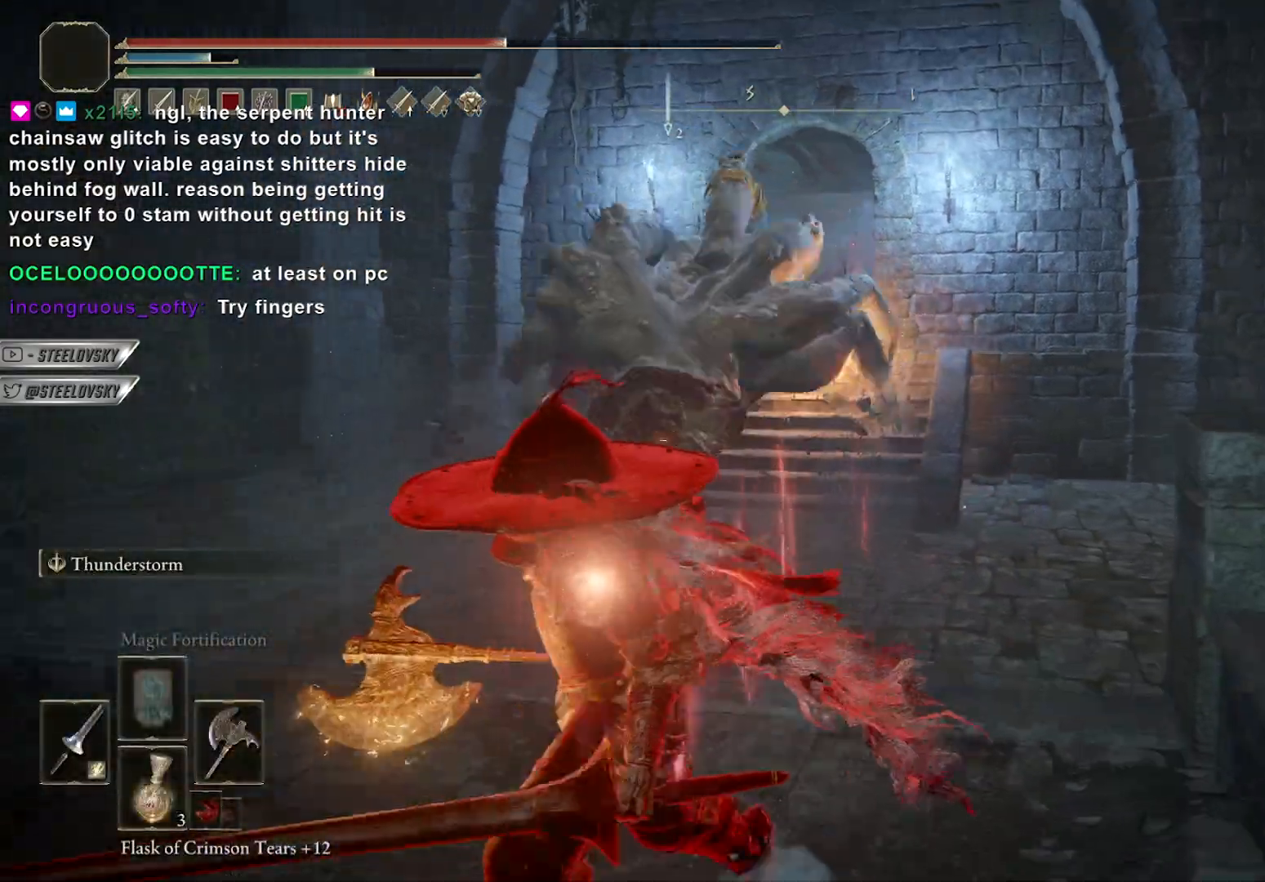
{"buttons": [], "left_stick": "down-left", "right_stick": "center", "events": []}
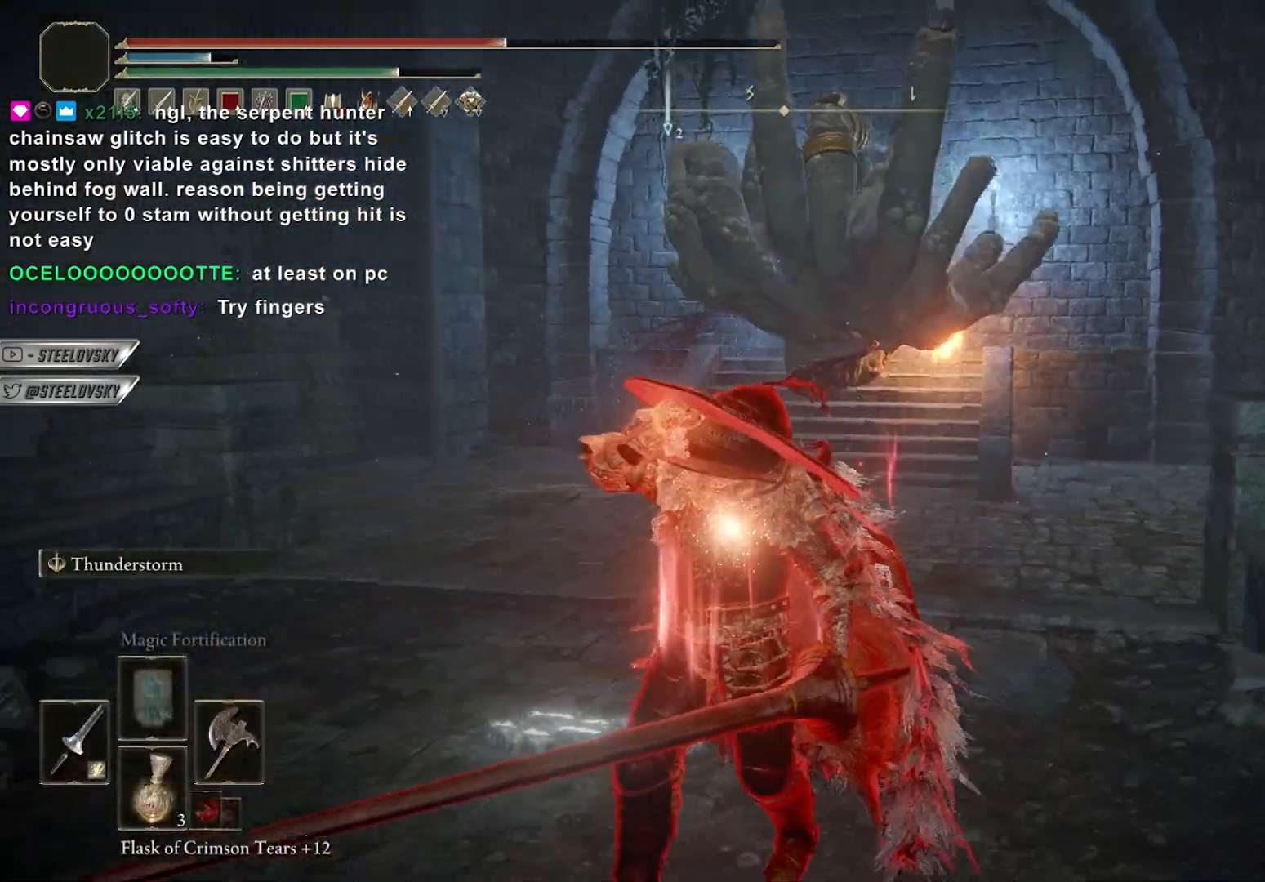
{"buttons": ["B"], "left_stick": "up-left", "right_stick": "center", "events": [[233, "B", "down"], [267, "right_stick", "left"], [317, "left_stick", "left"], [450, "right_stick", "center"], [500, "left_stick", "up-left"]]}
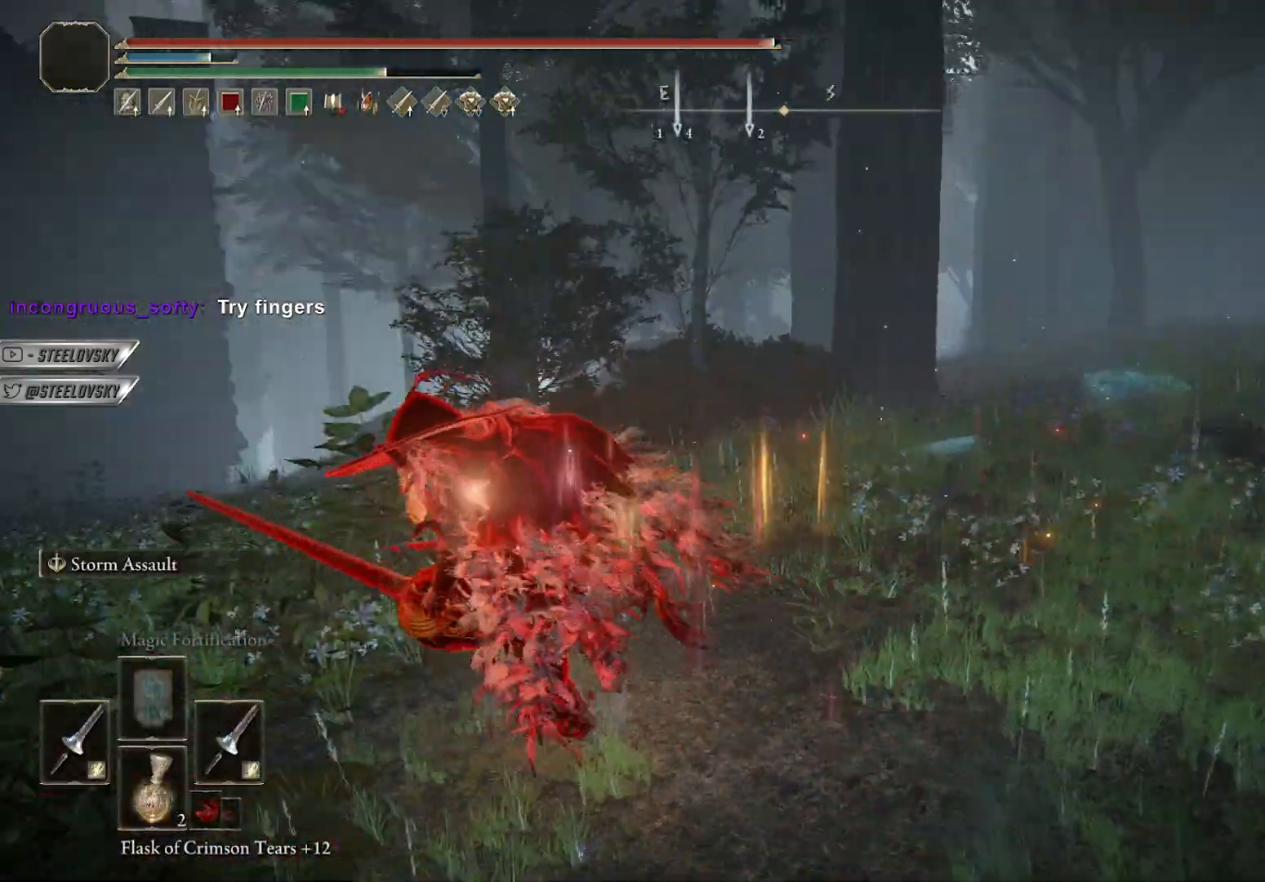
{"buttons": ["B"], "left_stick": "down-left", "right_stick": "right", "events": [[167, "right_stick", "right"], [383, "left_stick", "left"], [500, "left_stick", "down-left"]]}
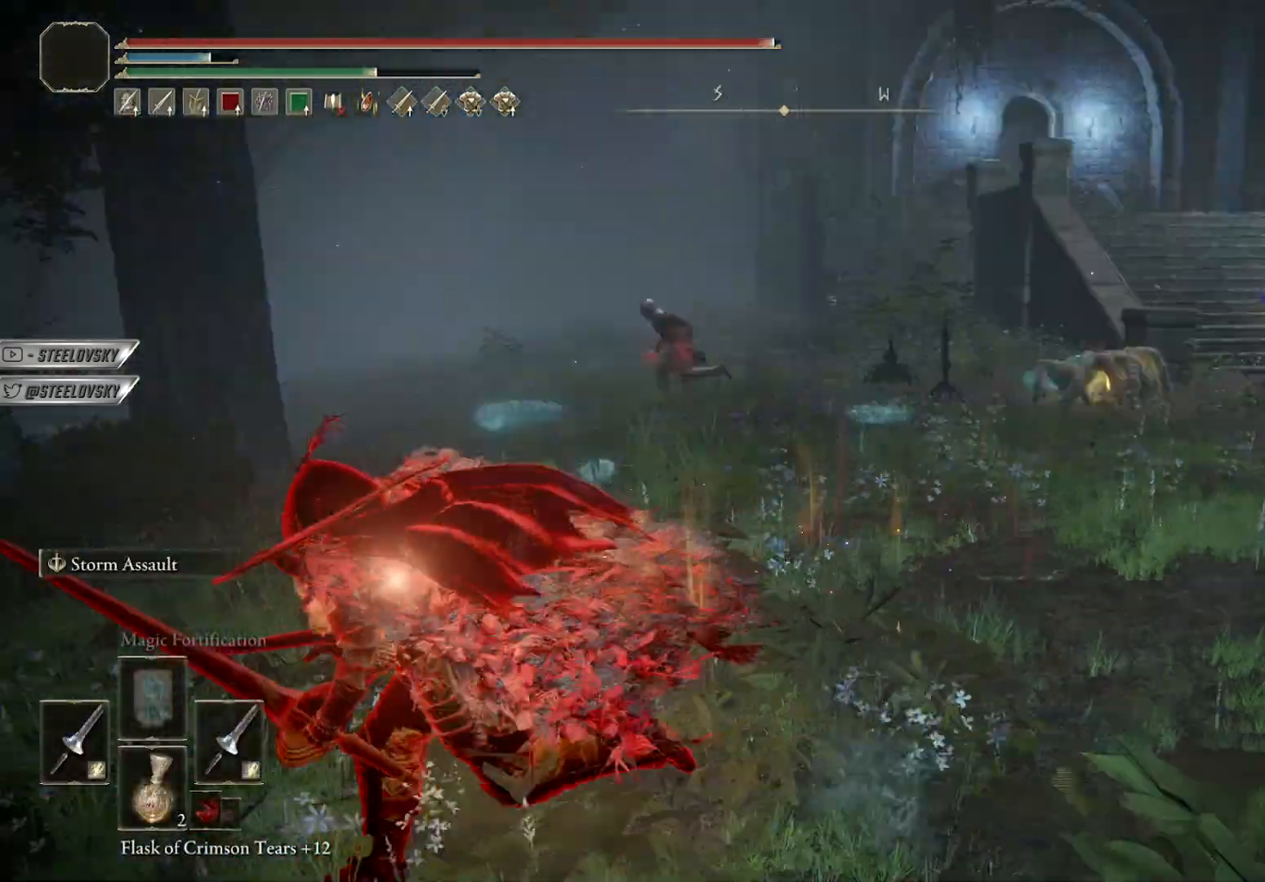
{"buttons": ["A", "B"], "left_stick": "down-left", "right_stick": "center", "events": [[17, "right_stick", "center"], [150, "A", "down"], [217, "right_stick", "right"], [267, "A", "up"], [367, "right_stick", "center"], [483, "A", "down"]]}
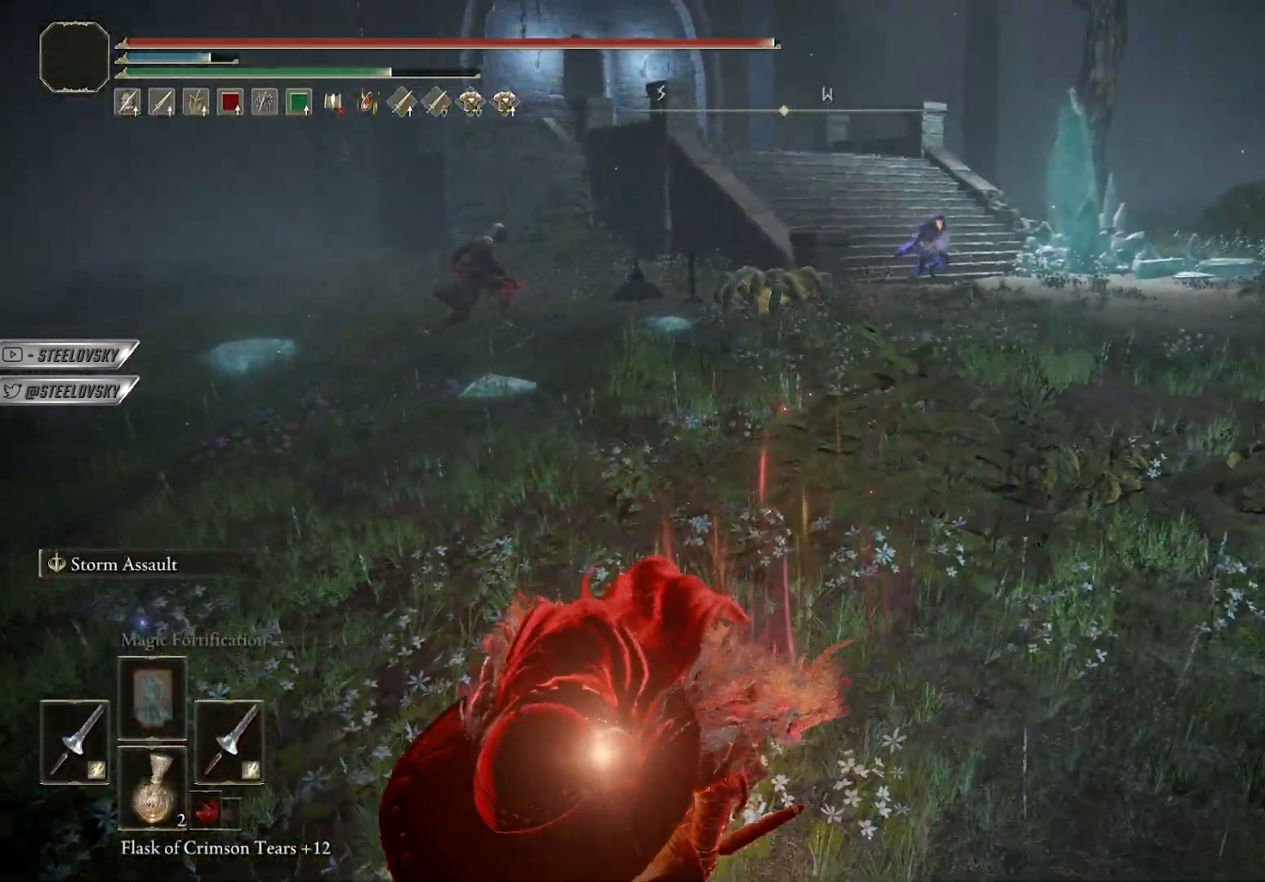
{"buttons": ["B"], "left_stick": "down-left", "right_stick": "center", "events": [[100, "A", "up"], [383, "right_stick", "up-right"], [500, "right_stick", "center"]]}
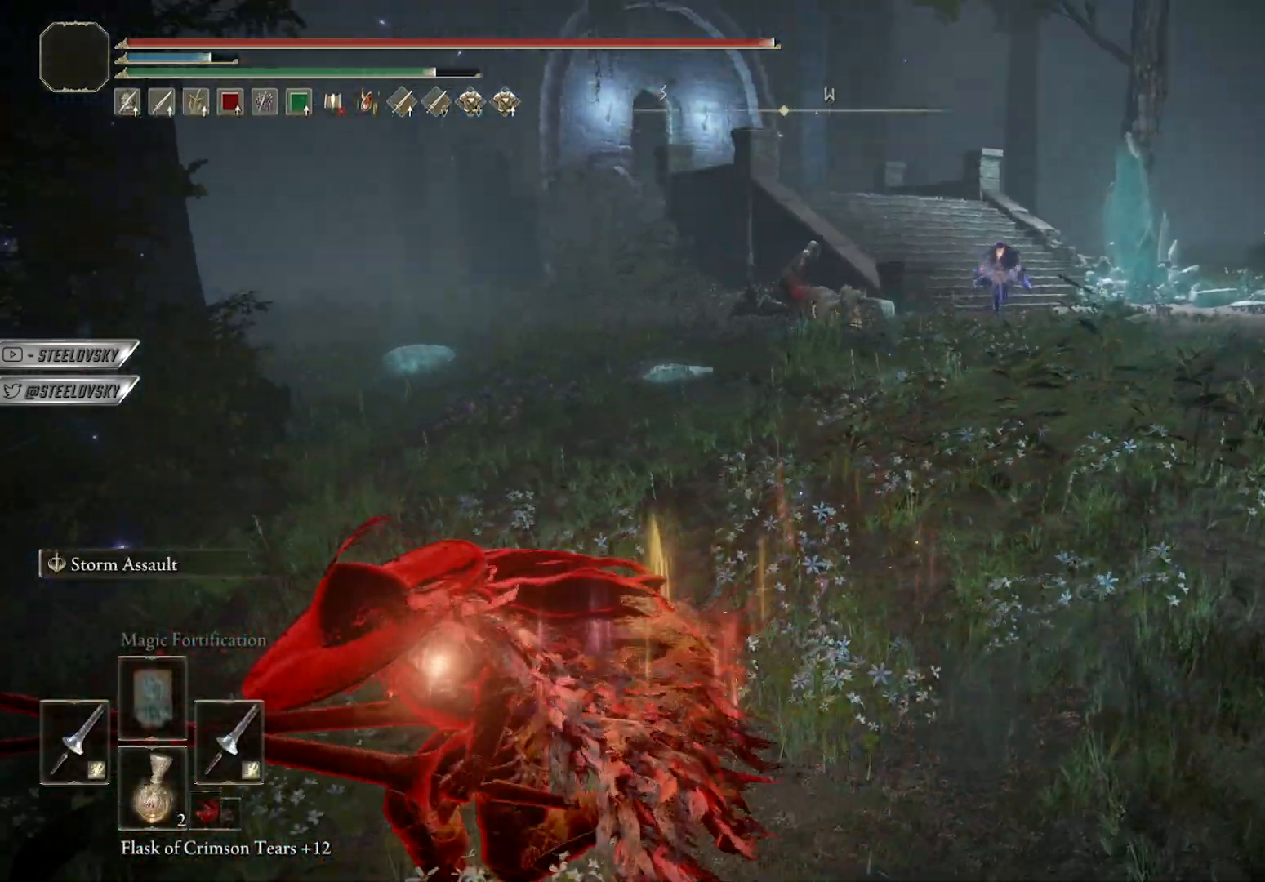
{"buttons": [], "left_stick": "down", "right_stick": "right", "events": [[217, "B", "up"], [350, "right_stick", "right"], [450, "left_stick", "down"]]}
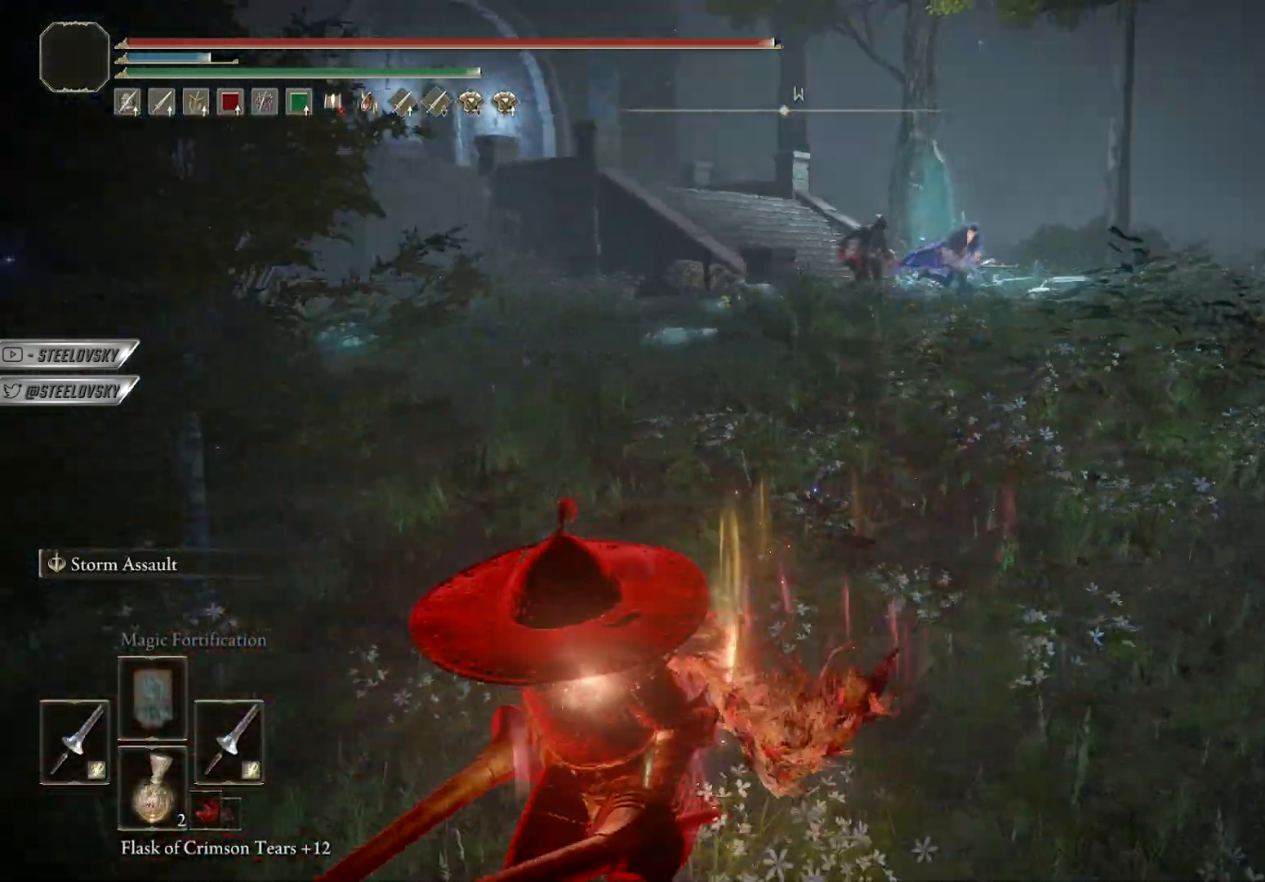
{"buttons": ["B"], "left_stick": "down", "right_stick": "center", "events": [[33, "right_stick", "center"], [133, "B", "down"]]}
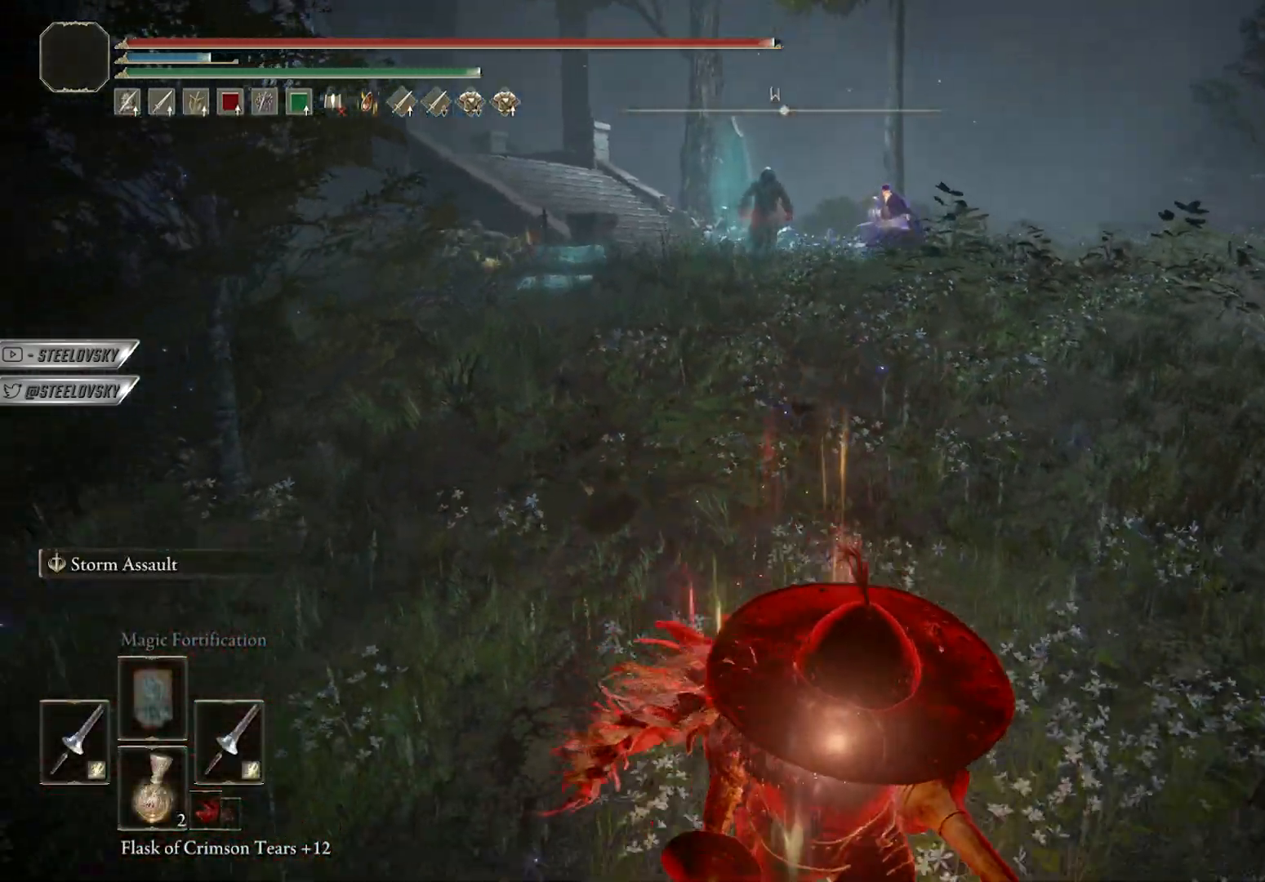
{"buttons": [], "left_stick": "down-left", "right_stick": "center", "events": [[200, "left_stick", "down-left"], [333, "right_stick", "up-right"], [367, "B", "up"], [417, "right_stick", "center"]]}
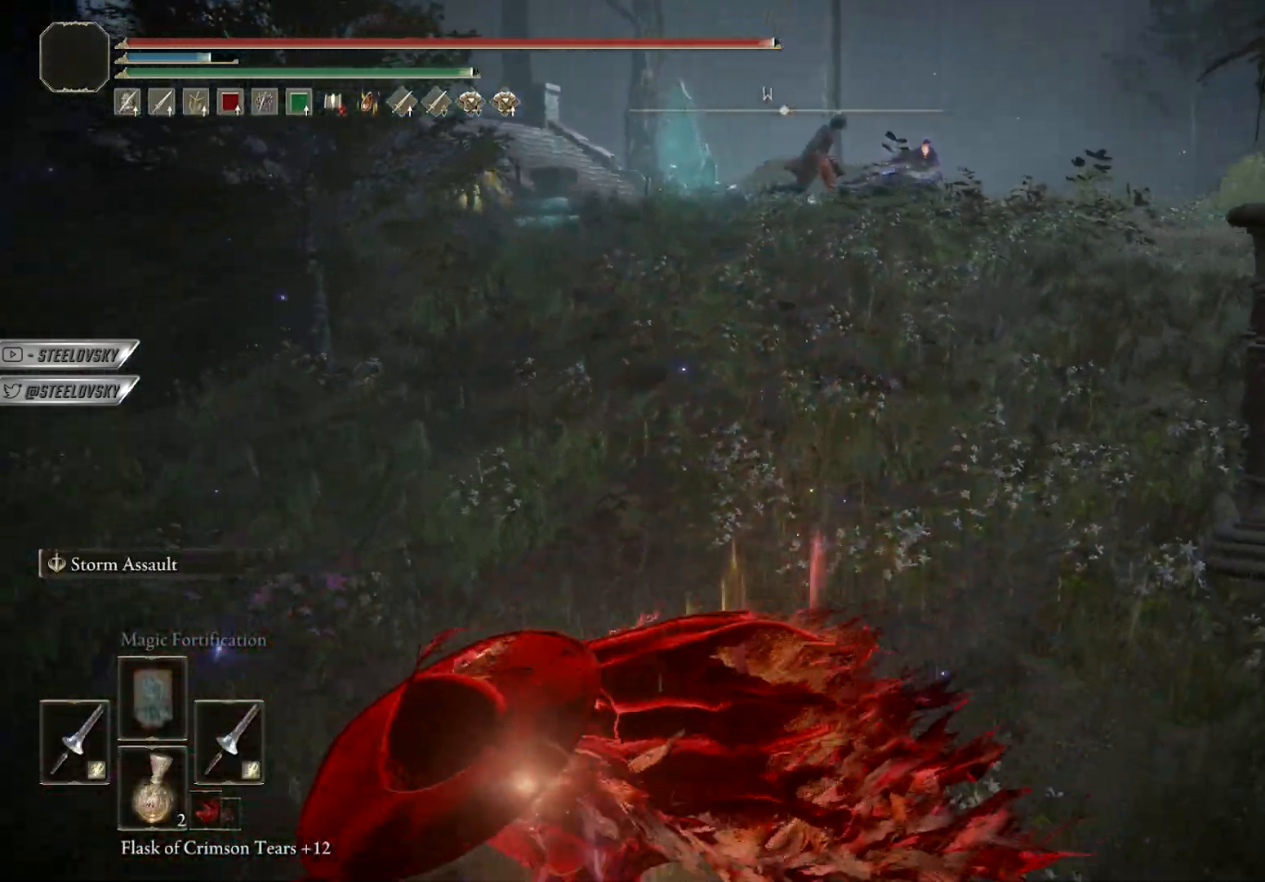
{"buttons": ["B"], "left_stick": "left", "right_stick": "down-left", "events": [[50, "B", "down"], [133, "right_stick", "up-right"], [300, "right_stick", "center"], [433, "right_stick", "down-left"], [483, "left_stick", "left"]]}
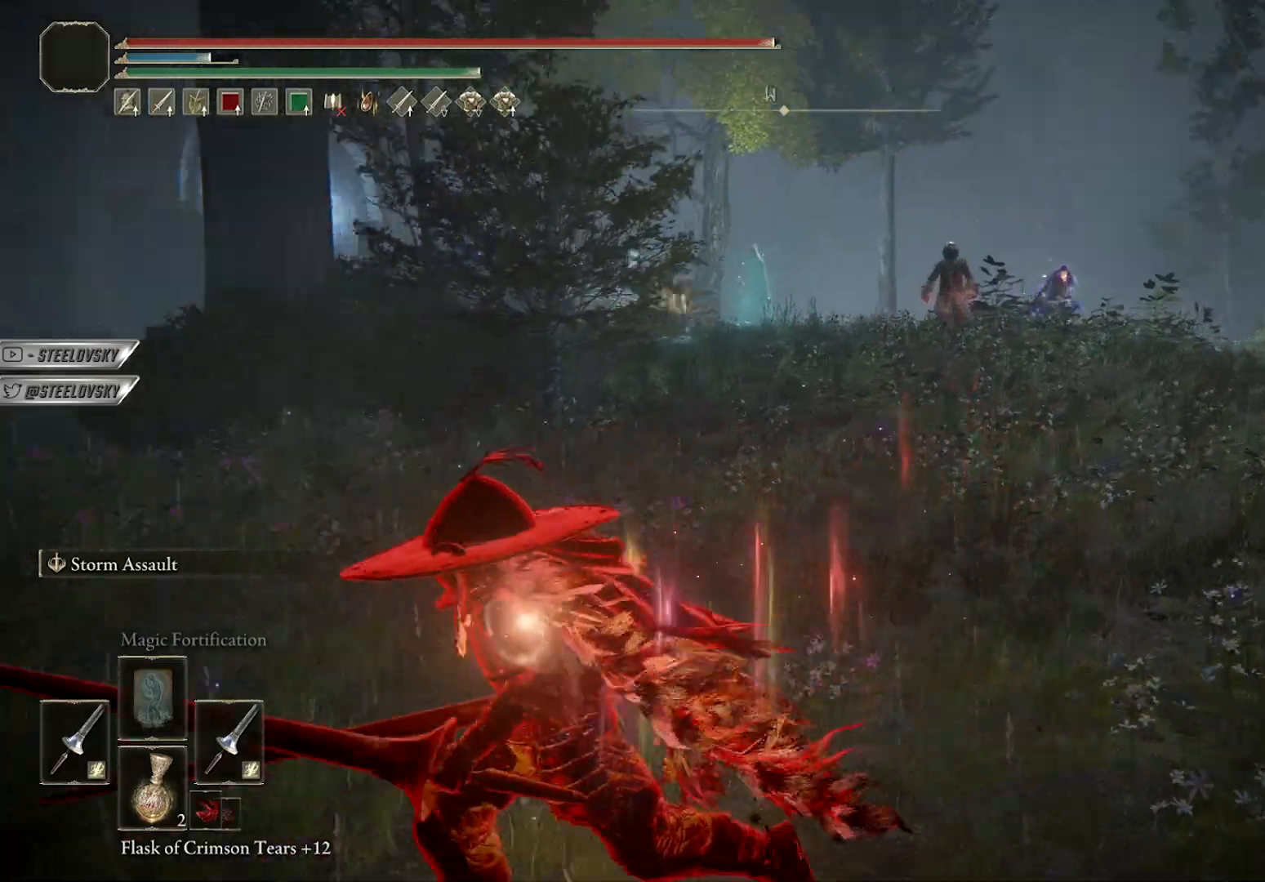
{"buttons": ["B"], "left_stick": "up", "right_stick": "center", "events": [[200, "left_stick", "up-left"], [317, "left_stick", "up"], [367, "right_stick", "center"]]}
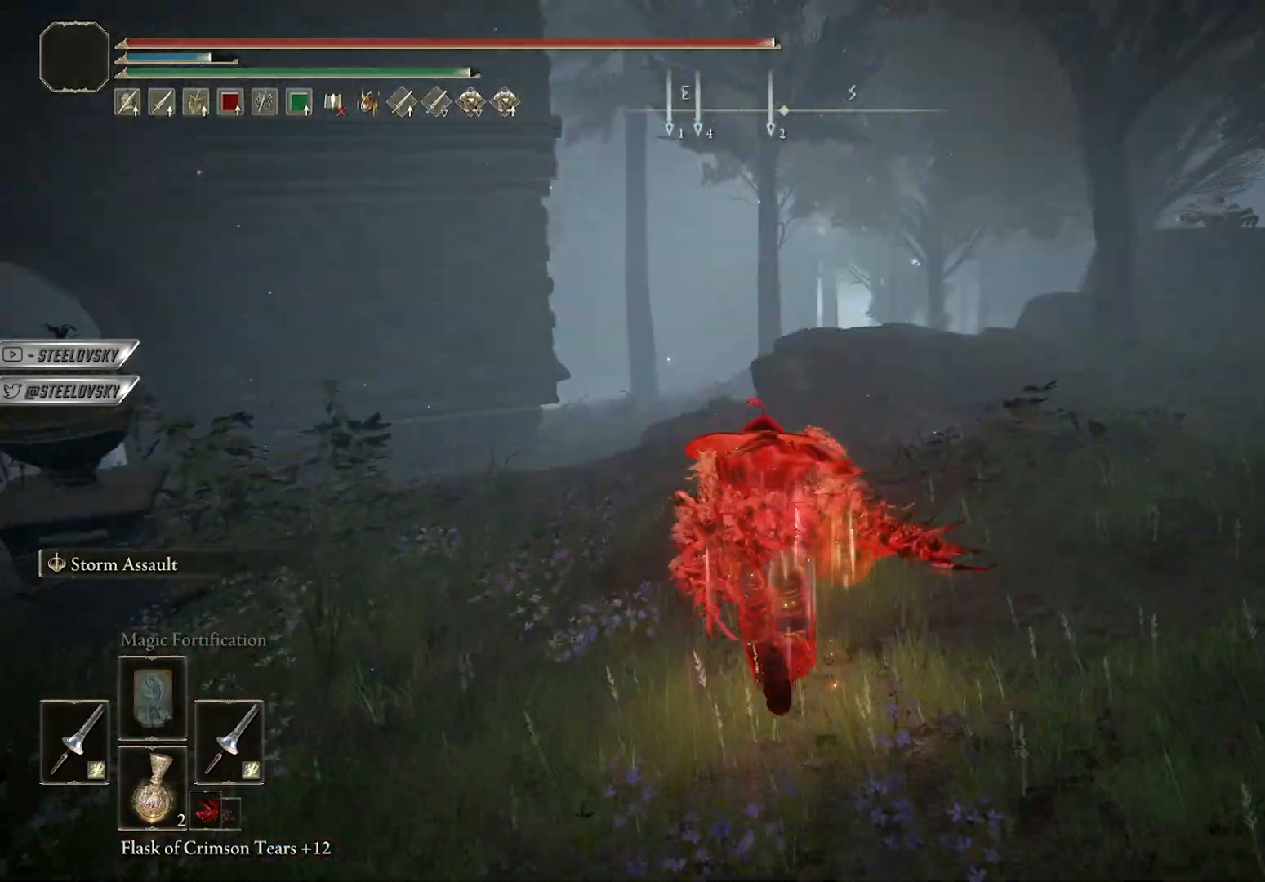
{"buttons": ["B"], "left_stick": "up-right", "right_stick": "left", "events": [[33, "right_stick", "down-left"], [233, "B", "up"], [283, "left_stick", "up-right"], [400, "right_stick", "left"], [500, "B", "down"]]}
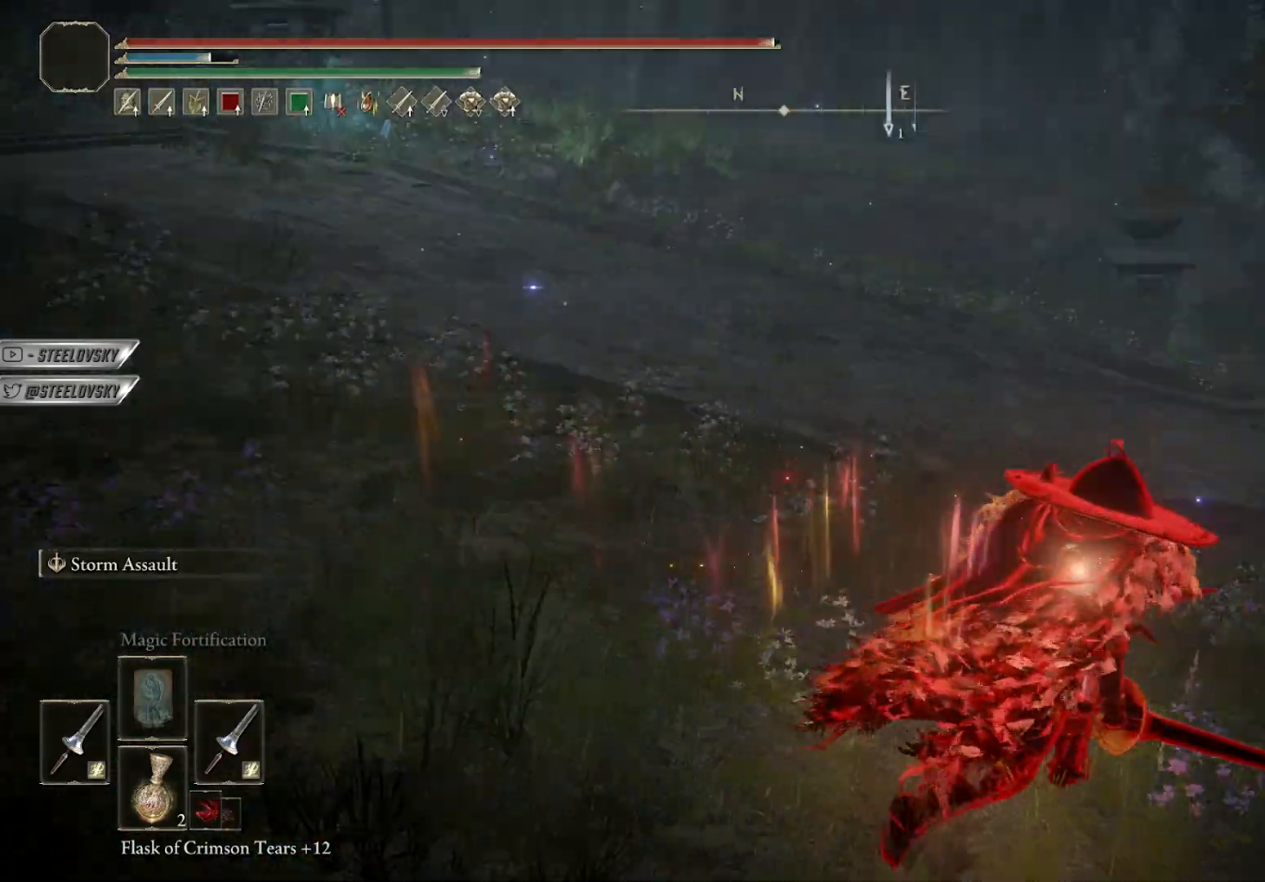
{"buttons": ["B"], "left_stick": "down-right", "right_stick": "center", "events": [[67, "right_stick", "up-left"], [100, "left_stick", "down-right"], [267, "right_stick", "center"]]}
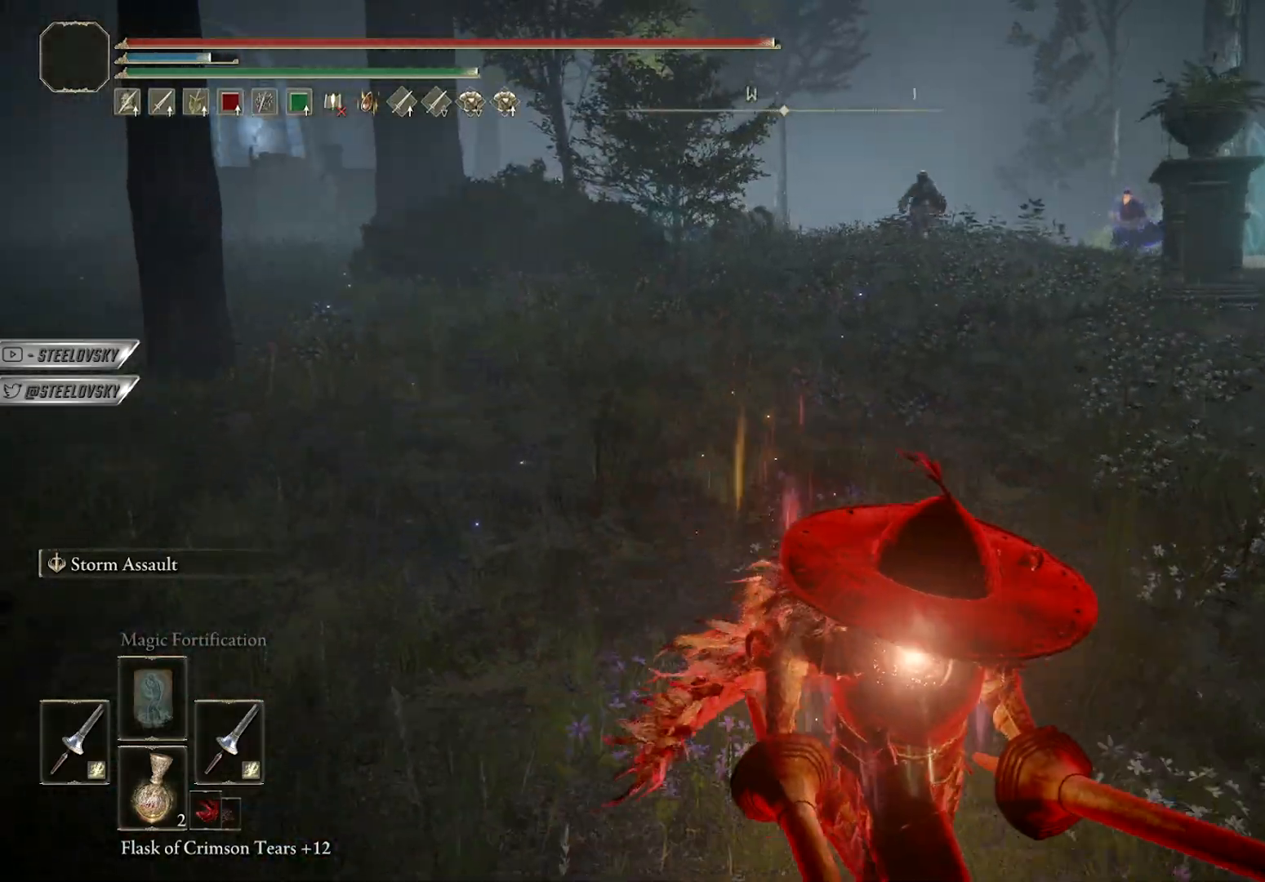
{"buttons": [], "left_stick": "up", "right_stick": "center", "events": [[217, "B", "up"], [283, "left_stick", "up-right"], [317, "R3", "down"], [367, "left_stick", "up"], [433, "R3", "up"]]}
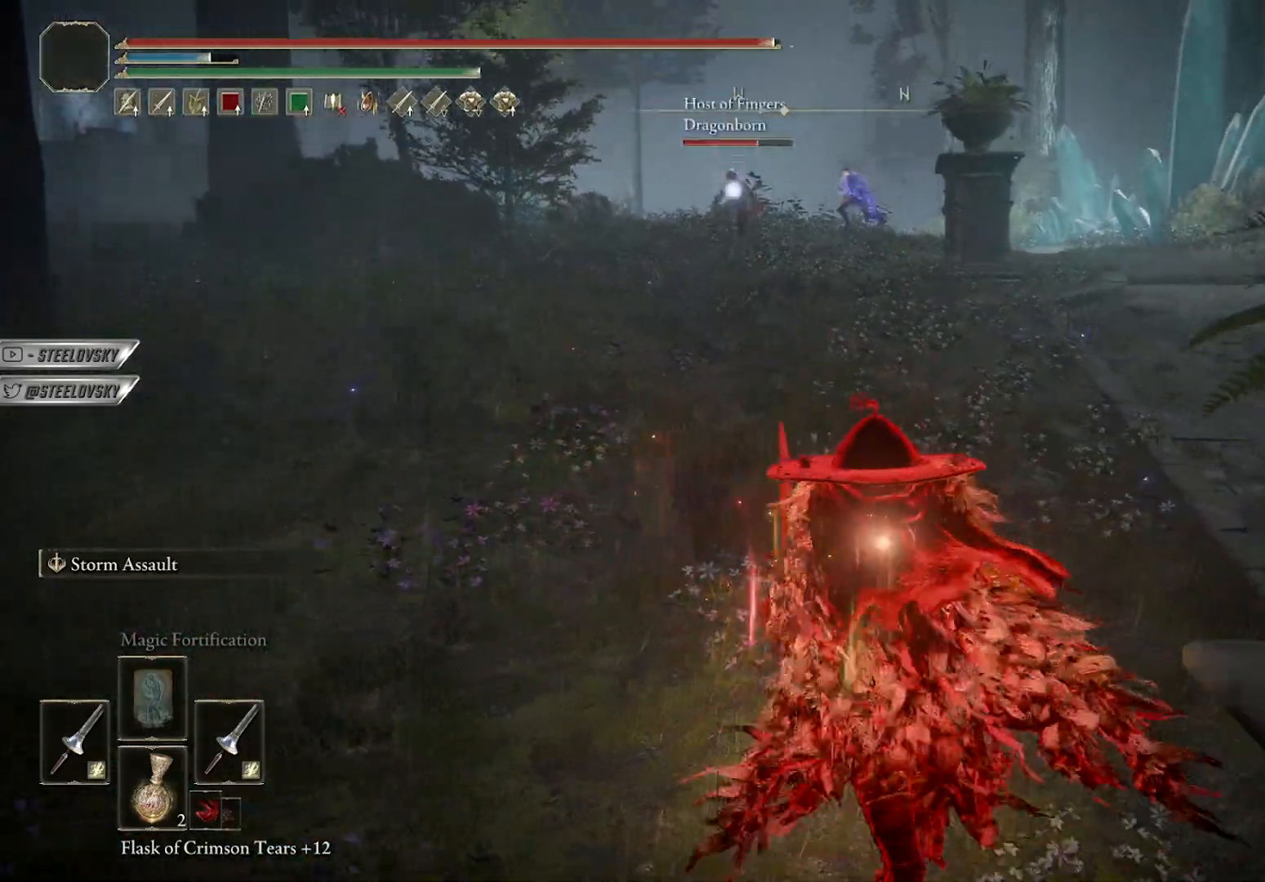
{"buttons": ["B", "R3"], "left_stick": "right", "right_stick": "center", "events": [[67, "R3", "down"], [133, "left_stick", "up-right"], [167, "R3", "up"], [183, "right_stick", "down-left"], [333, "B", "down"], [467, "R3", "down"], [467, "left_stick", "right"], [500, "right_stick", "center"]]}
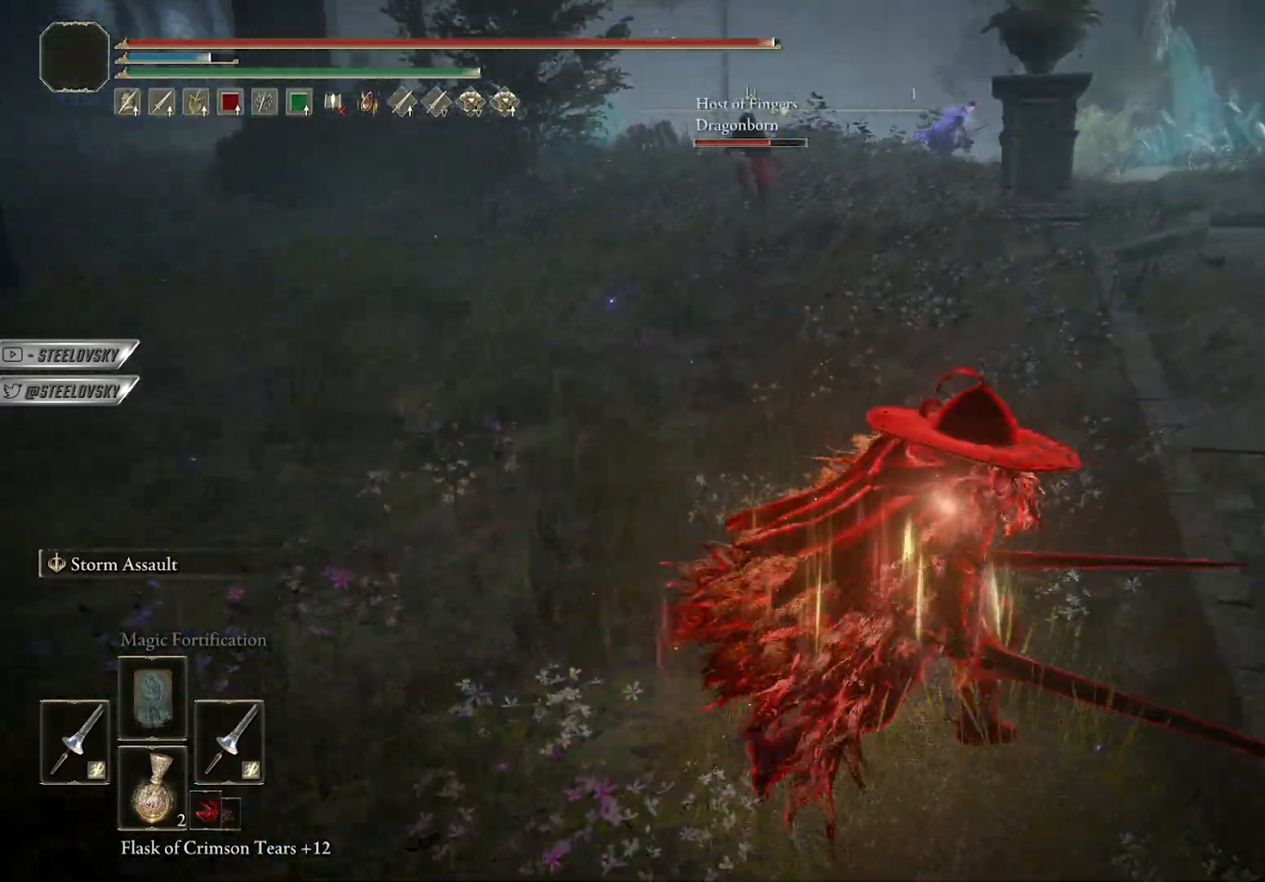
{"buttons": ["B"], "left_stick": "down-right", "right_stick": "down-left", "events": [[33, "left_stick", "down-right"], [83, "R3", "up"], [350, "R3", "down"], [350, "right_stick", "down-left"], [450, "R3", "up"]]}
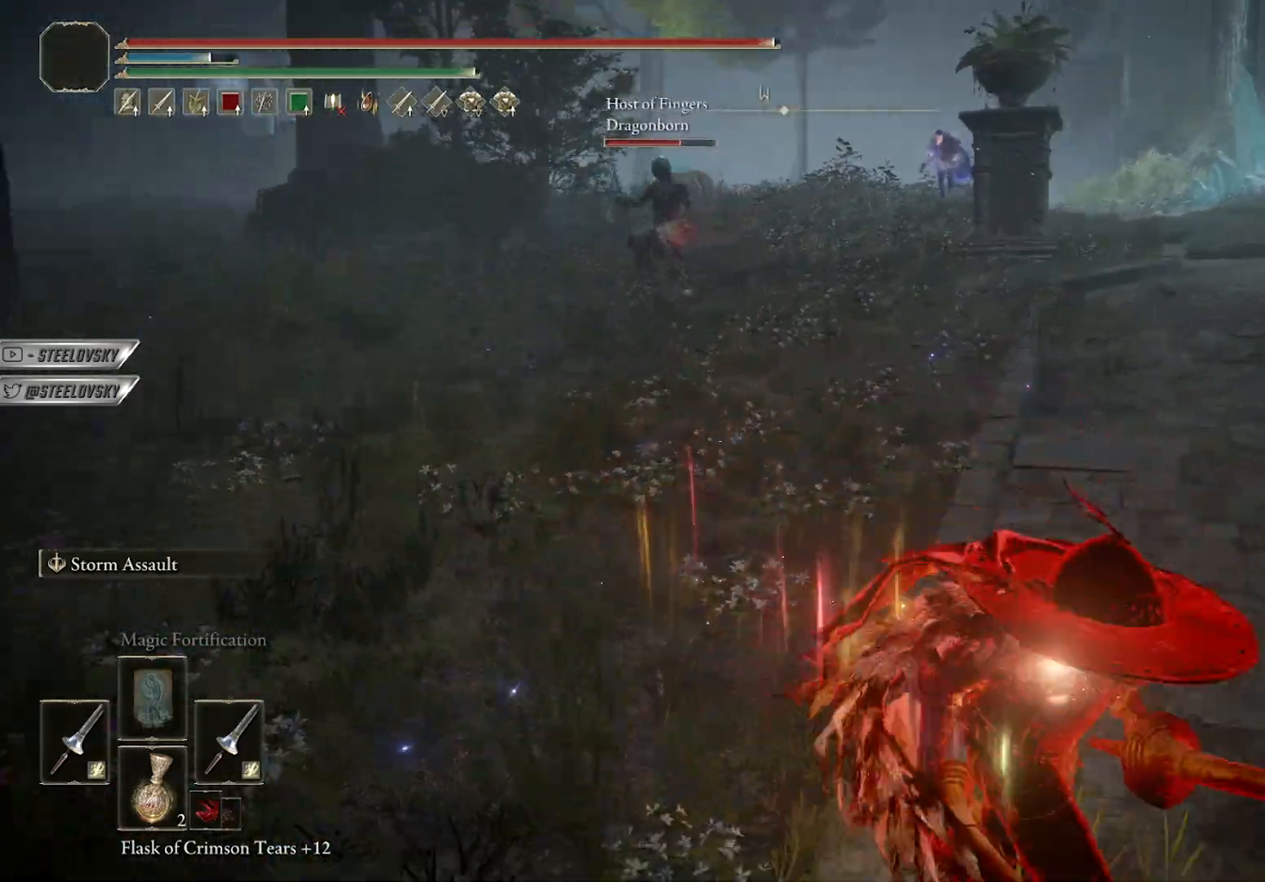
{"buttons": ["B"], "left_stick": "down-left", "right_stick": "center", "events": [[50, "left_stick", "down"], [67, "right_stick", "center"], [150, "right_stick", "left"], [283, "right_stick", "center"], [500, "left_stick", "down-left"]]}
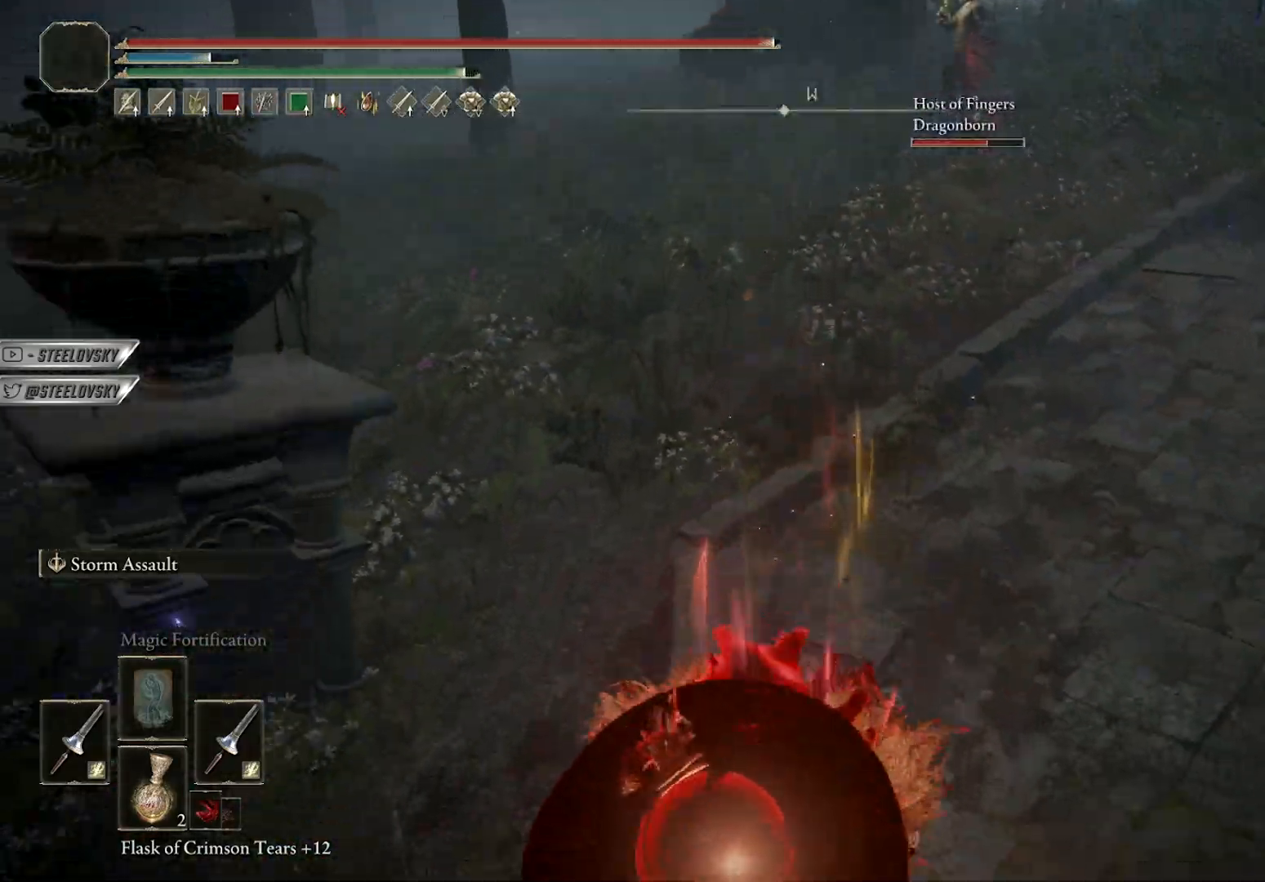
{"buttons": [], "left_stick": "down-left", "right_stick": "down-right", "events": [[50, "right_stick", "up"], [233, "right_stick", "center"], [433, "B", "up"], [483, "right_stick", "down-right"]]}
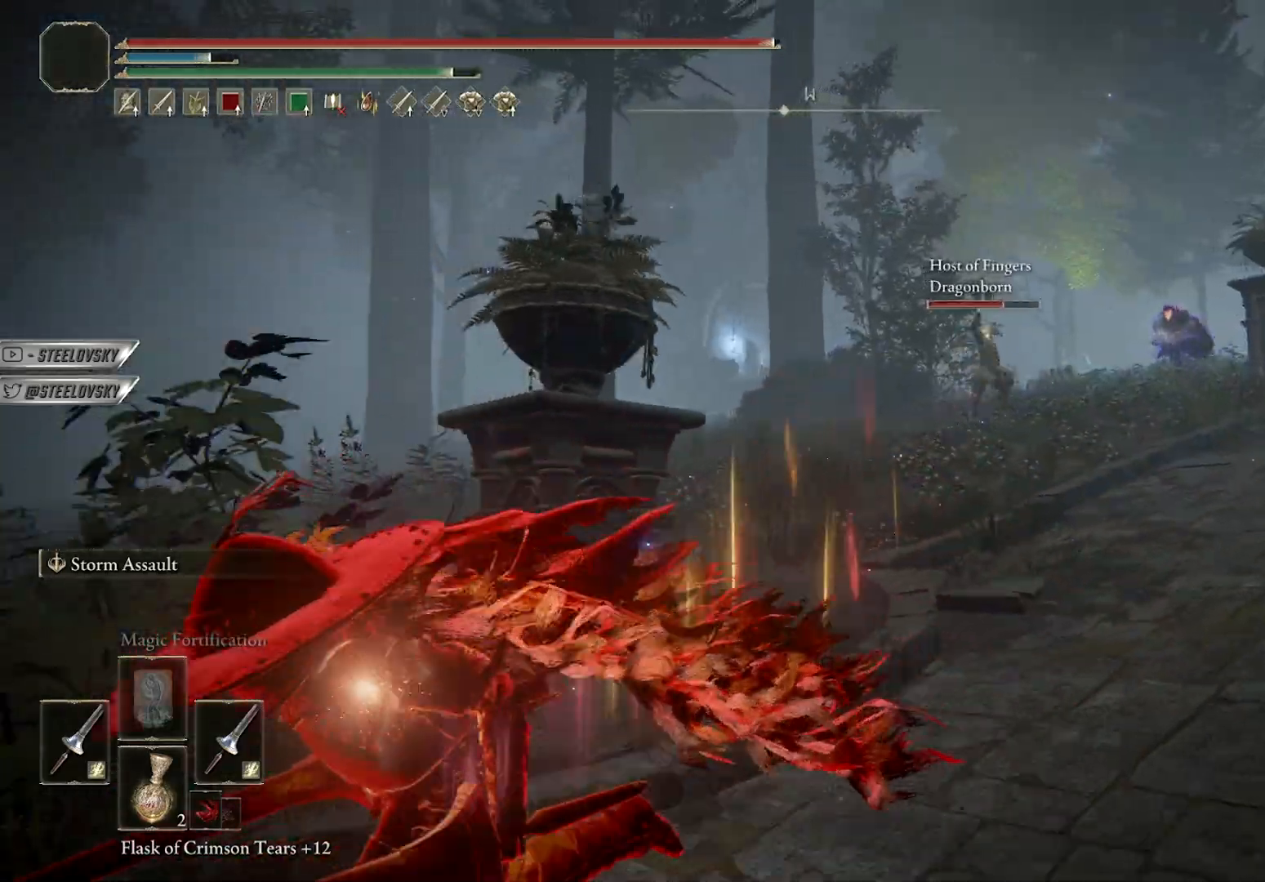
{"buttons": [], "left_stick": "down-left", "right_stick": "center", "events": [[83, "right_stick", "center"], [233, "B", "down"], [283, "B", "up"]]}
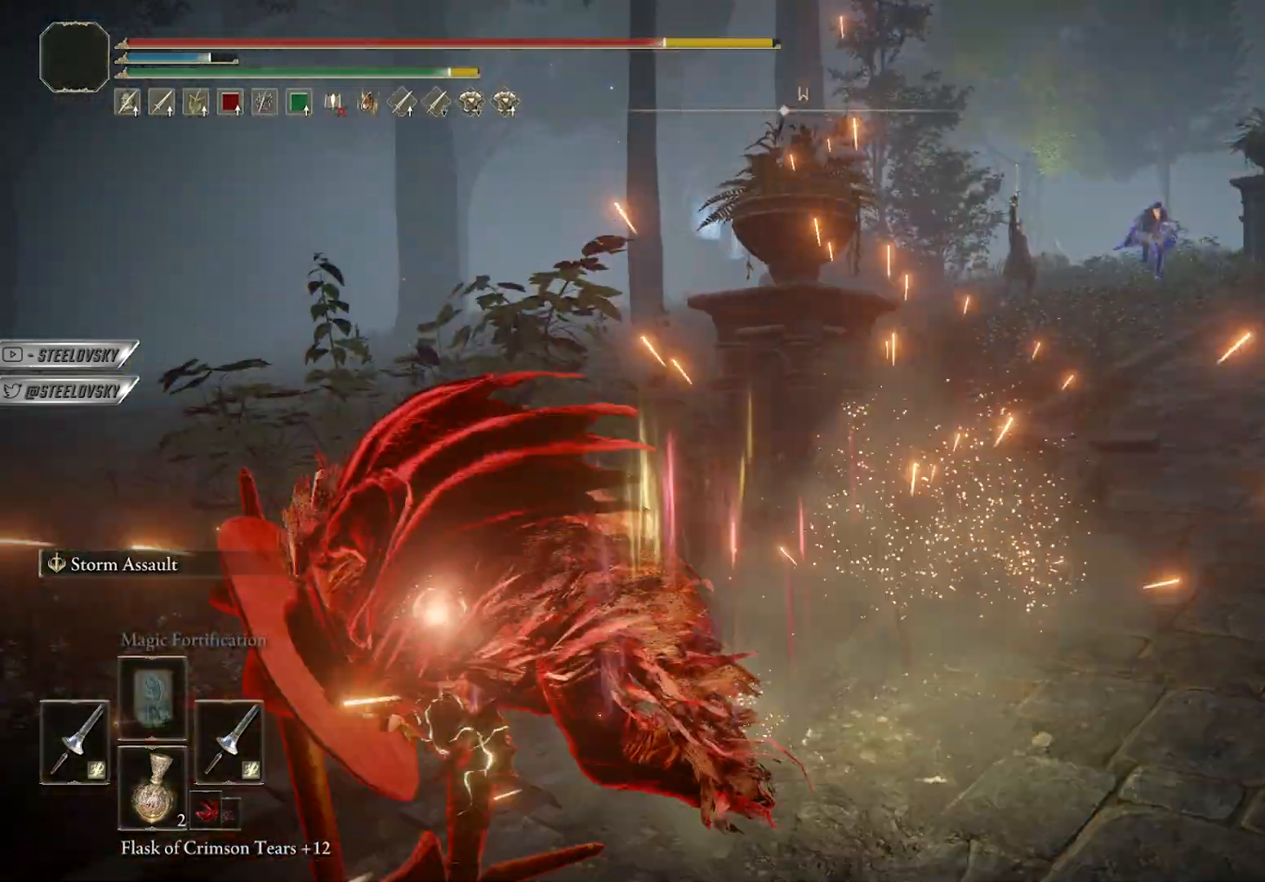
{"buttons": [], "left_stick": "down-left", "right_stick": "center", "events": [[83, "right_stick", "right"], [217, "right_stick", "center"], [300, "B", "down"], [383, "B", "up"]]}
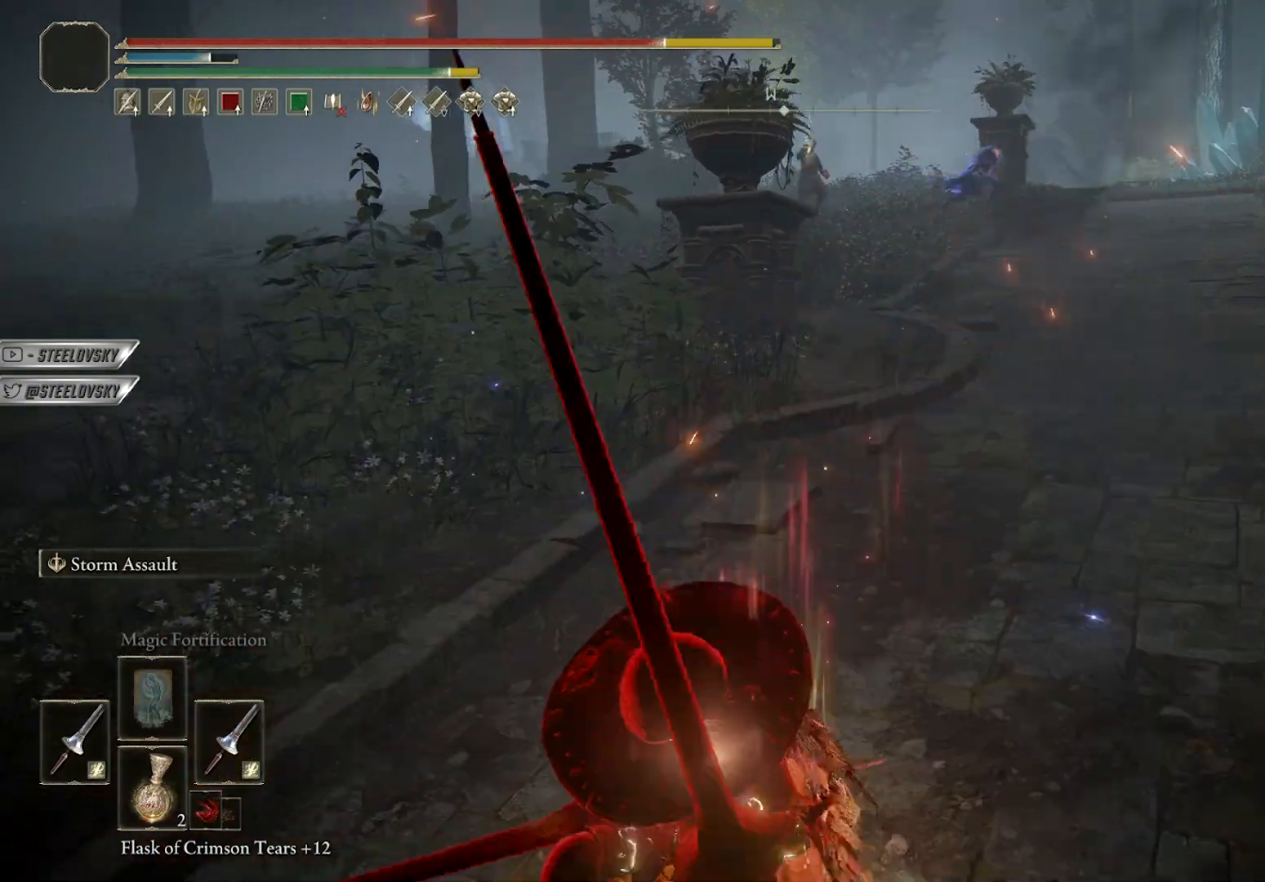
{"buttons": [], "left_stick": "down", "right_stick": "center", "events": [[33, "B", "down"], [117, "B", "up"], [200, "left_stick", "down"], [350, "right_stick", "up-right"], [450, "right_stick", "center"]]}
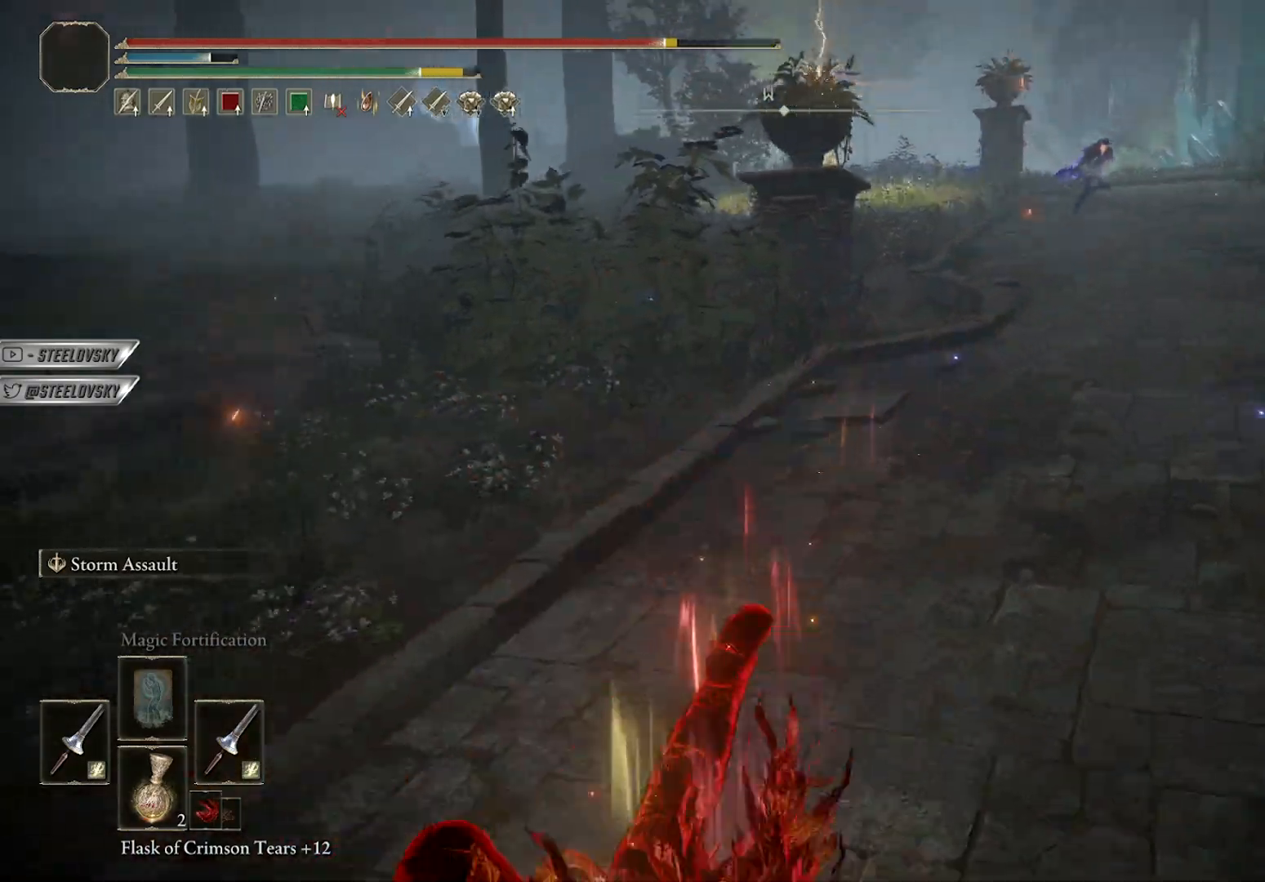
{"buttons": ["B"], "left_stick": "down", "right_stick": "center", "events": [[233, "B", "down"], [400, "right_stick", "right"], [500, "right_stick", "center"]]}
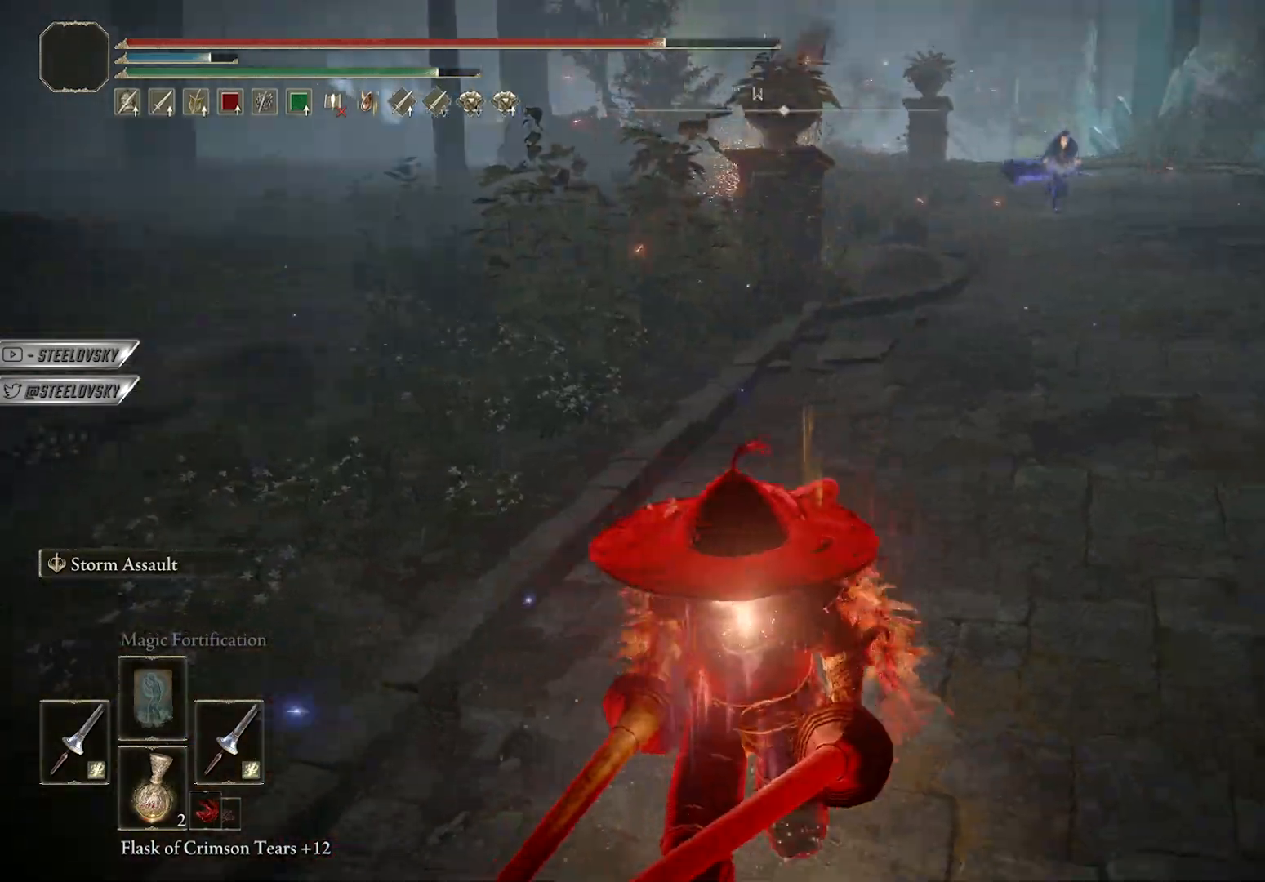
{"buttons": ["B", "R3"], "left_stick": "down-right", "right_stick": "center", "events": [[367, "left_stick", "down-right"], [417, "R3", "down"]]}
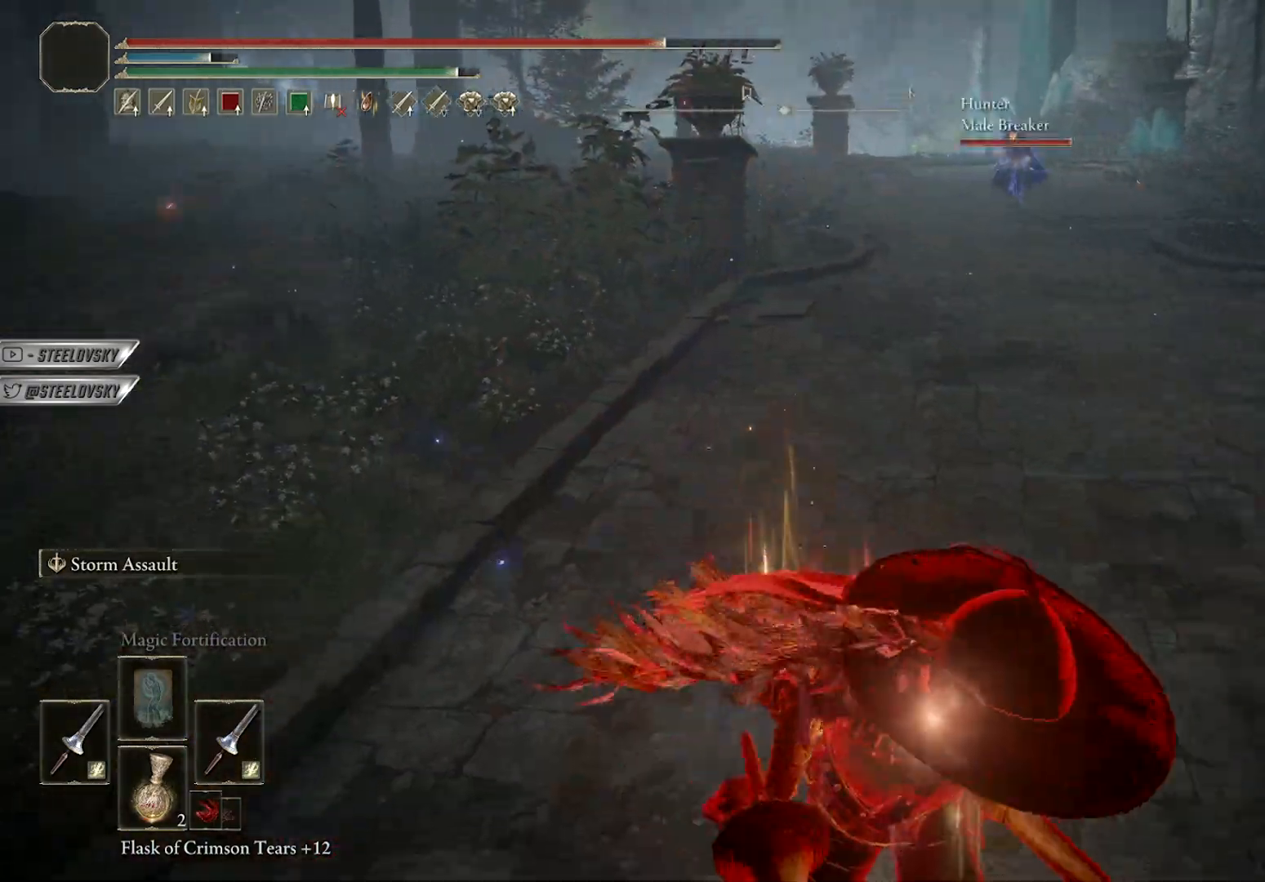
{"buttons": ["B"], "left_stick": "left", "right_stick": "down-left", "events": [[17, "R3", "up"], [83, "left_stick", "up-right"], [183, "B", "up"], [183, "left_stick", "down"], [183, "right_stick", "down-left"], [467, "B", "down"], [467, "left_stick", "left"]]}
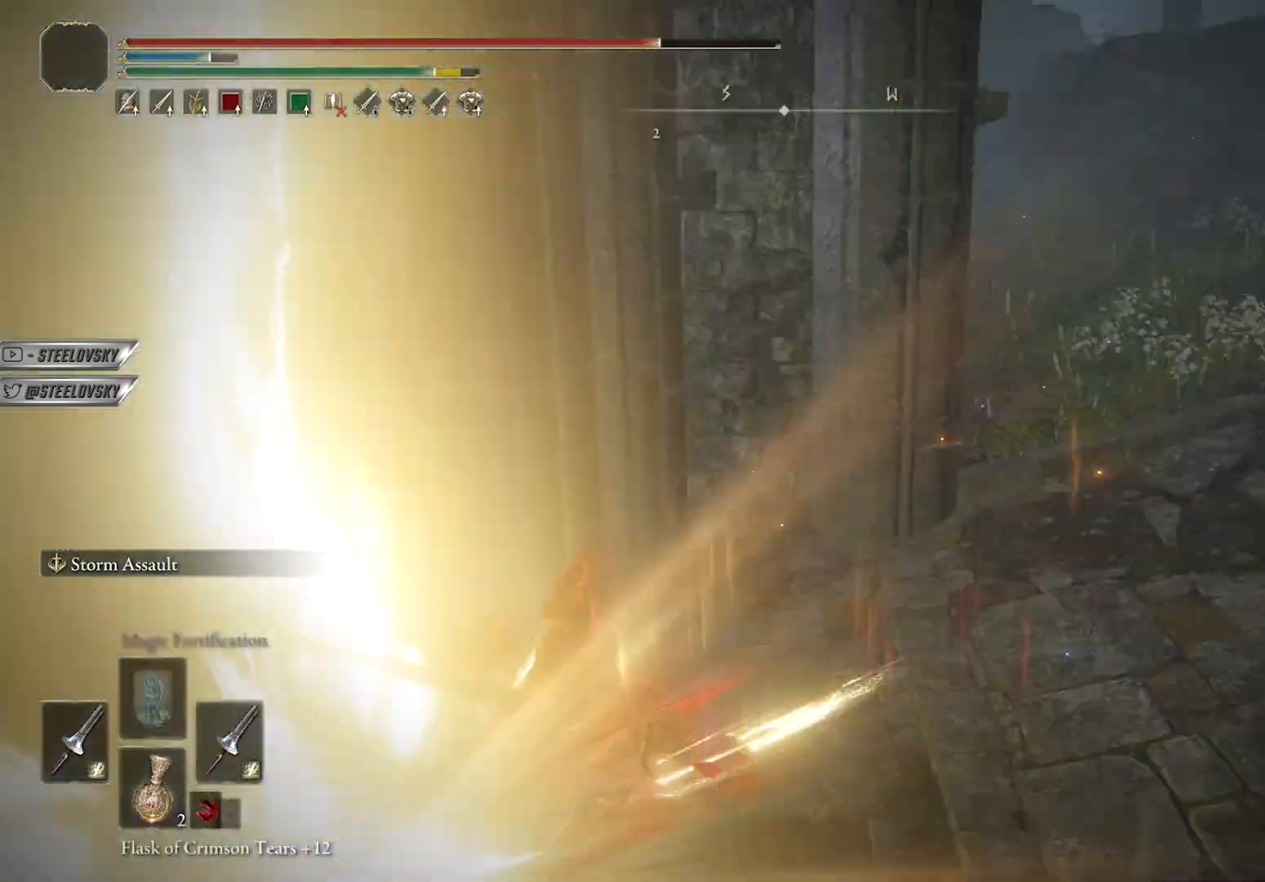
{"buttons": ["B"], "left_stick": "up-left", "right_stick": "right", "events": [[83, "left_stick", "up-left"], [83, "right_stick", "center"], [383, "right_stick", "right"]]}